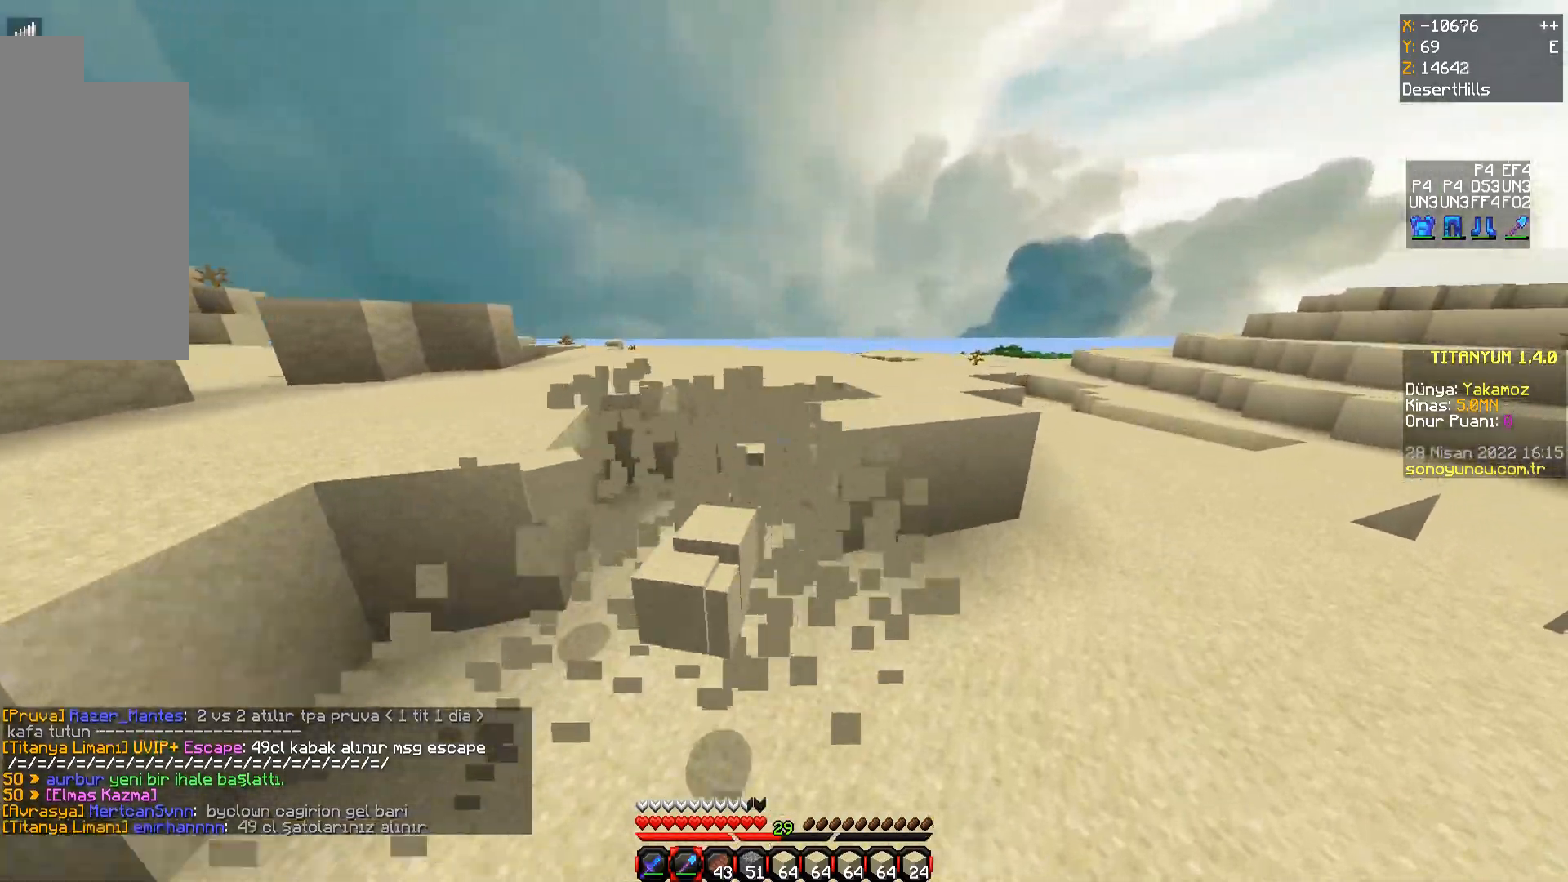
Gameplay with keyboard and mouse; each line is a JSON object with the keys and mouse buttons held at the frame after it. "events" lists presses ("down") and releases ("up") of "a", "d", "s", "space", "w", "mouse_left" and "mouse_right" between this image and that frame as [ms after this image, input, new state], when the widget could be followed in between. "mouse_left", "mouse_right" = the "left", "right" buttons of the "mouse" list. No other keys are recorded. Fast repeated clicks can show as one long hold. Mouse movement is not recorded.
{"keys": ["d", "w"], "mouse": ["left"], "events": []}
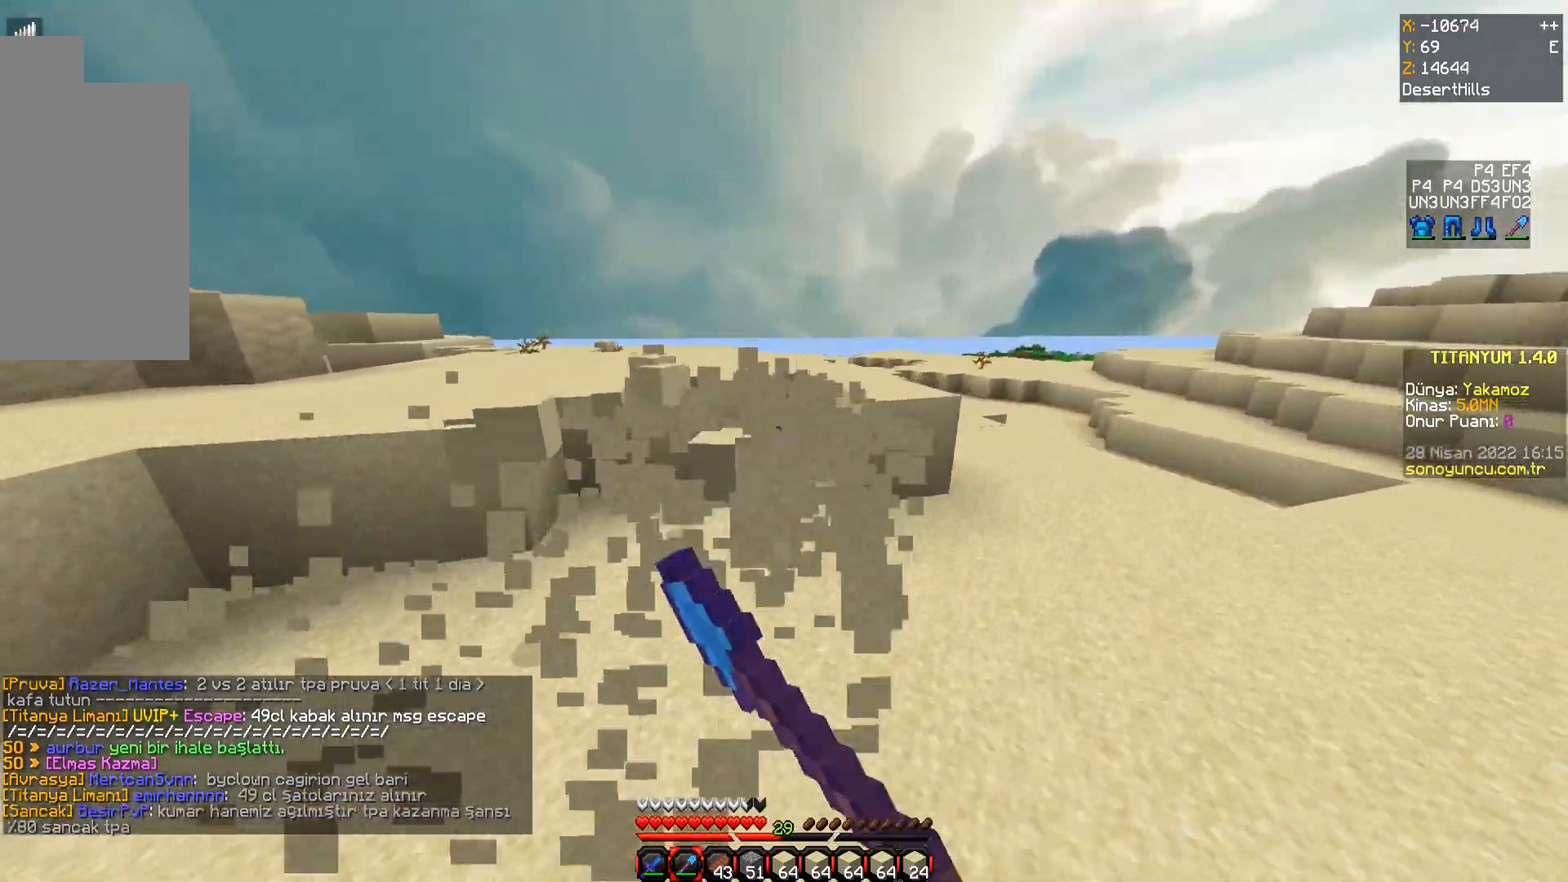
{"keys": ["d"], "mouse": ["left"], "events": [[401, "w", "up"]]}
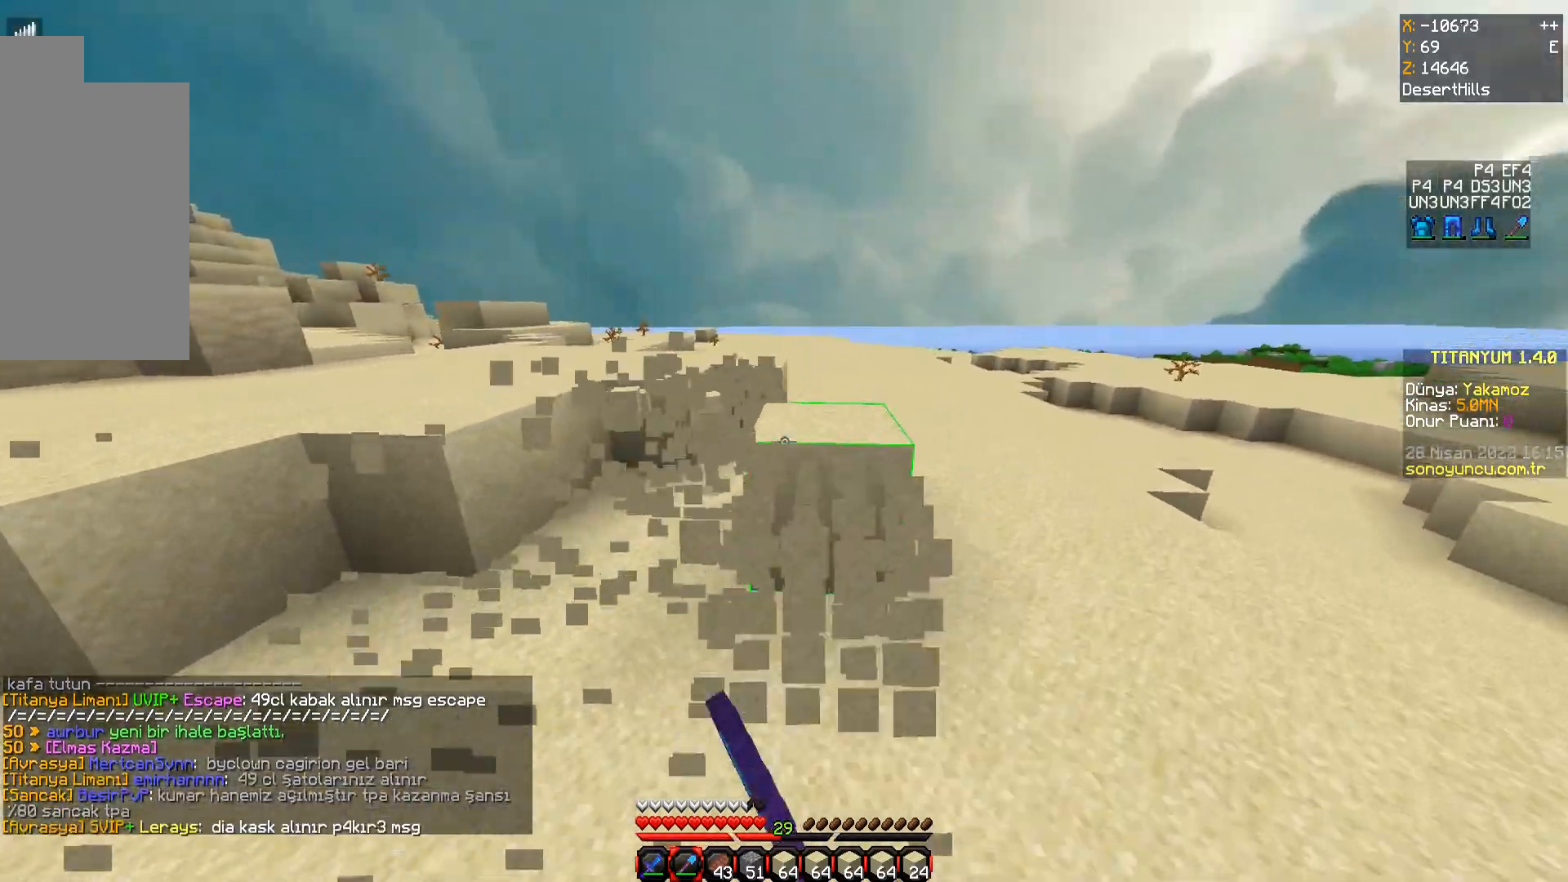
{"keys": ["w"], "mouse": ["left"], "events": [[17, "w", "down"], [350, "d", "up"], [417, "w", "up"], [484, "w", "down"]]}
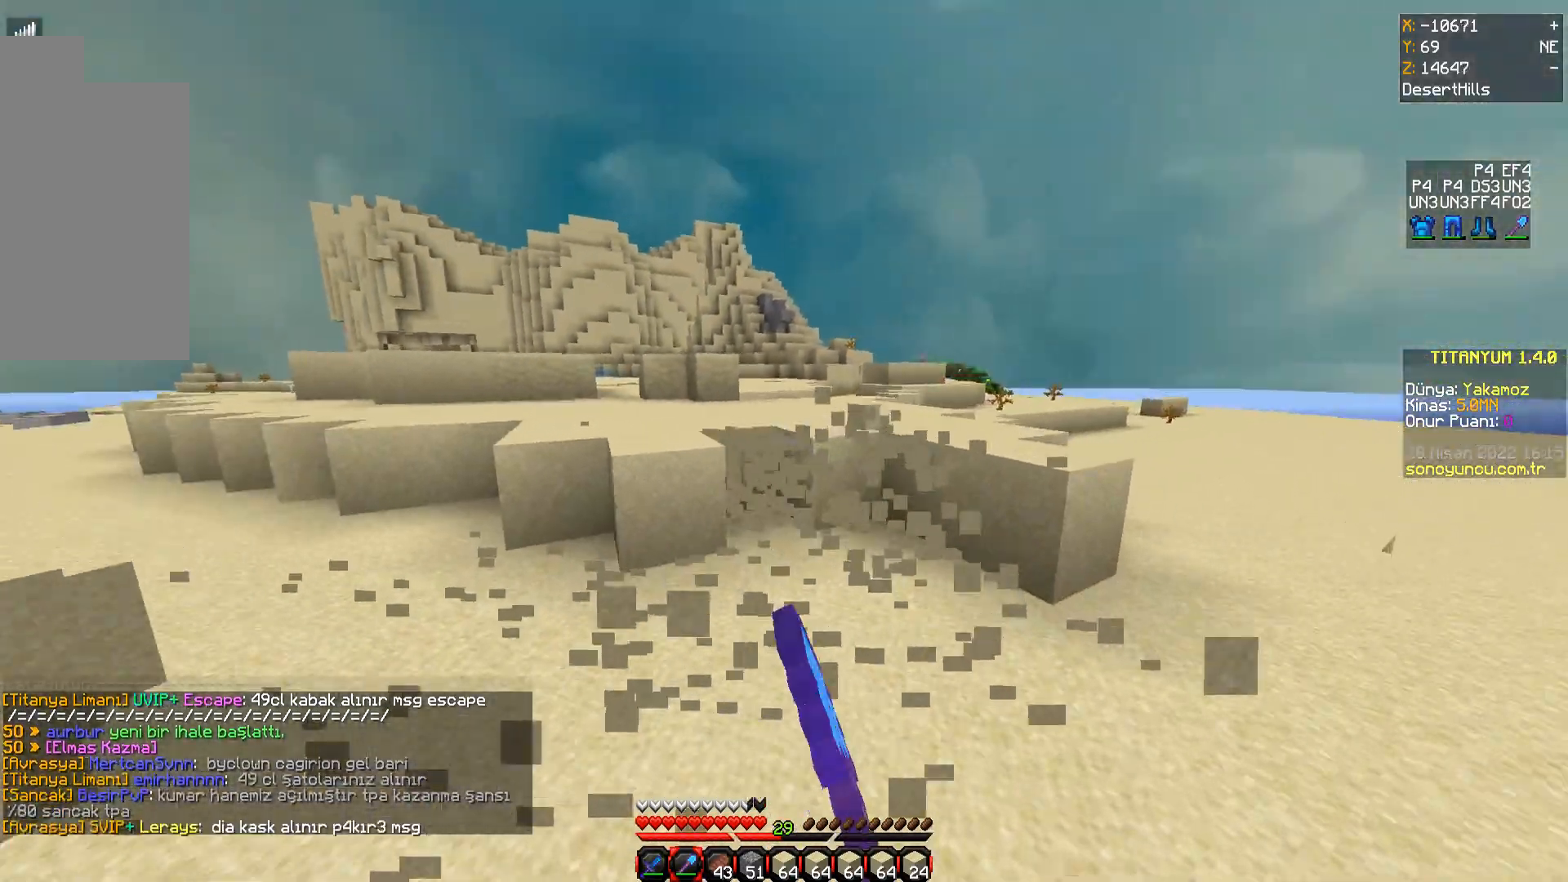
{"keys": ["d"], "mouse": ["left"], "events": [[50, "d", "down"], [251, "w", "up"]]}
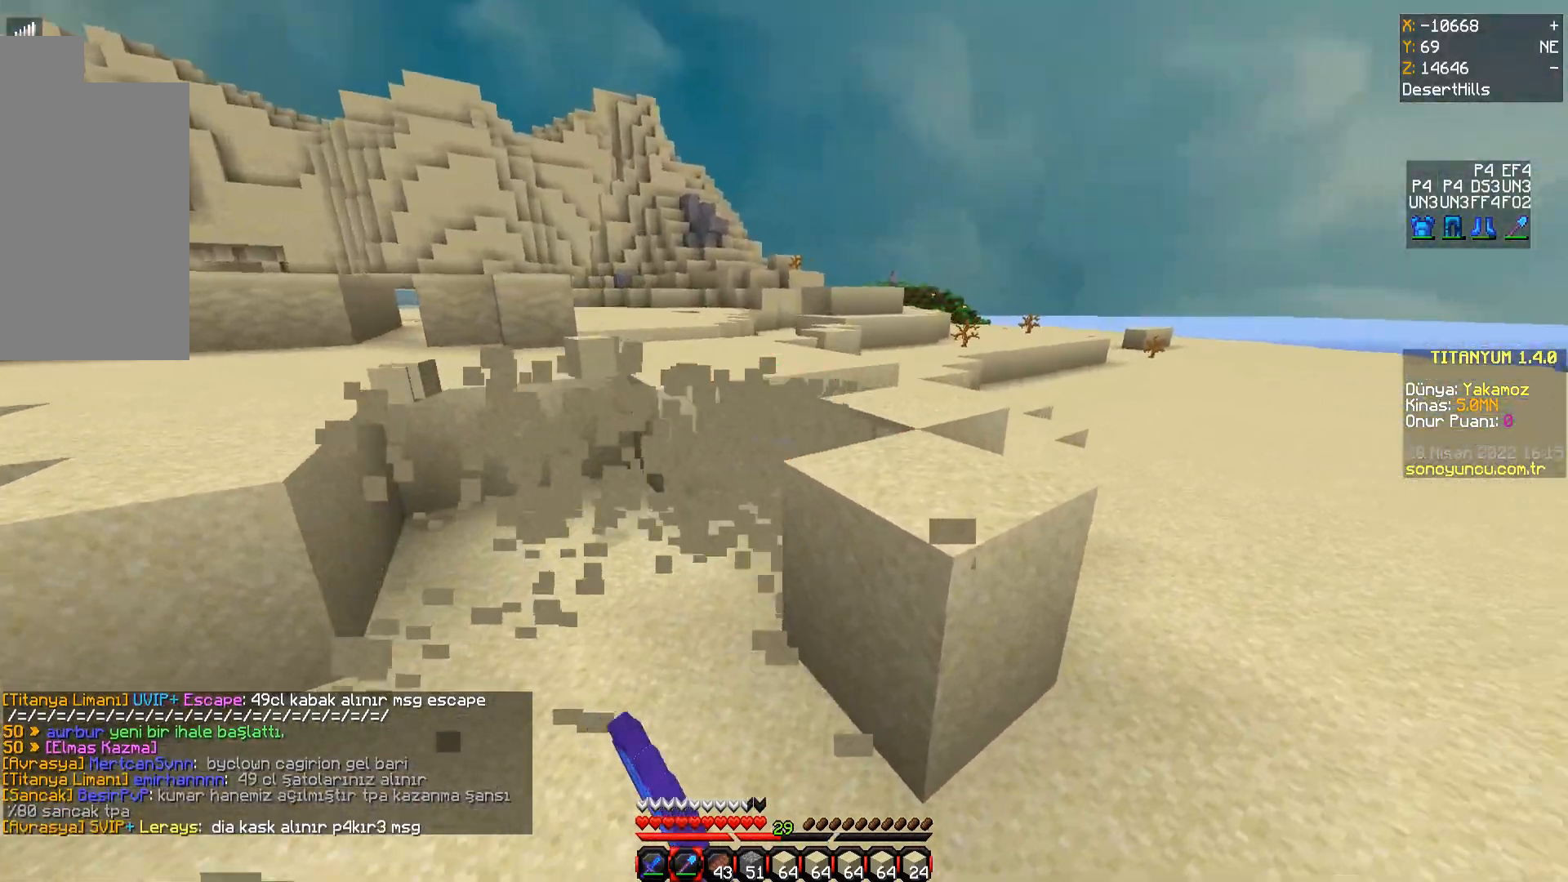
{"keys": ["d", "w"], "mouse": ["left"], "events": [[183, "w", "down"]]}
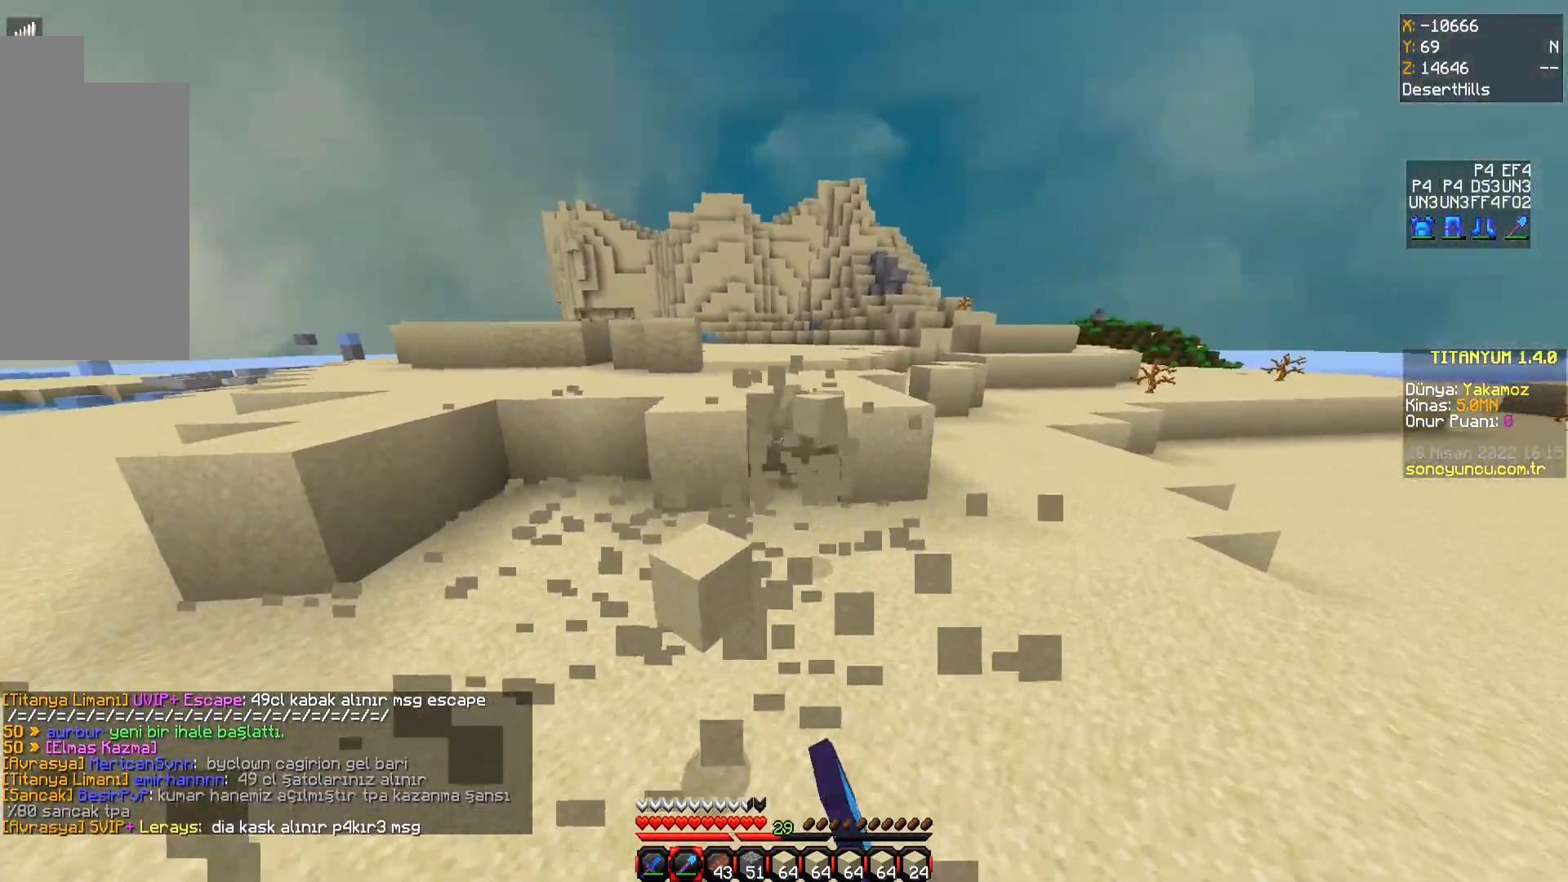
{"keys": ["d", "w"], "mouse": ["left"], "events": []}
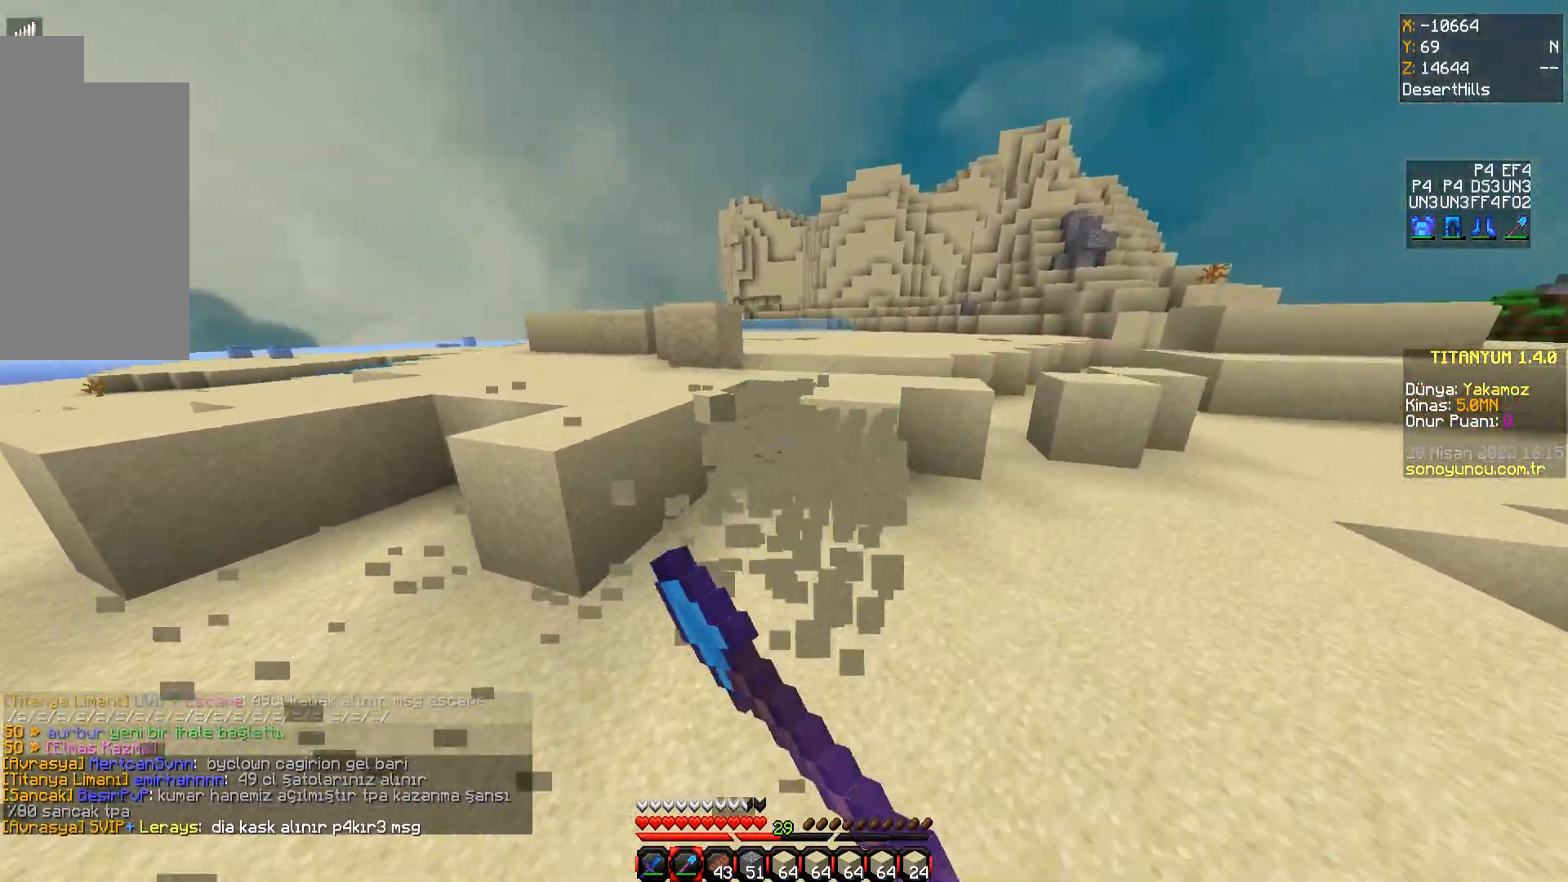
{"keys": ["d", "w"], "mouse": ["left"], "events": []}
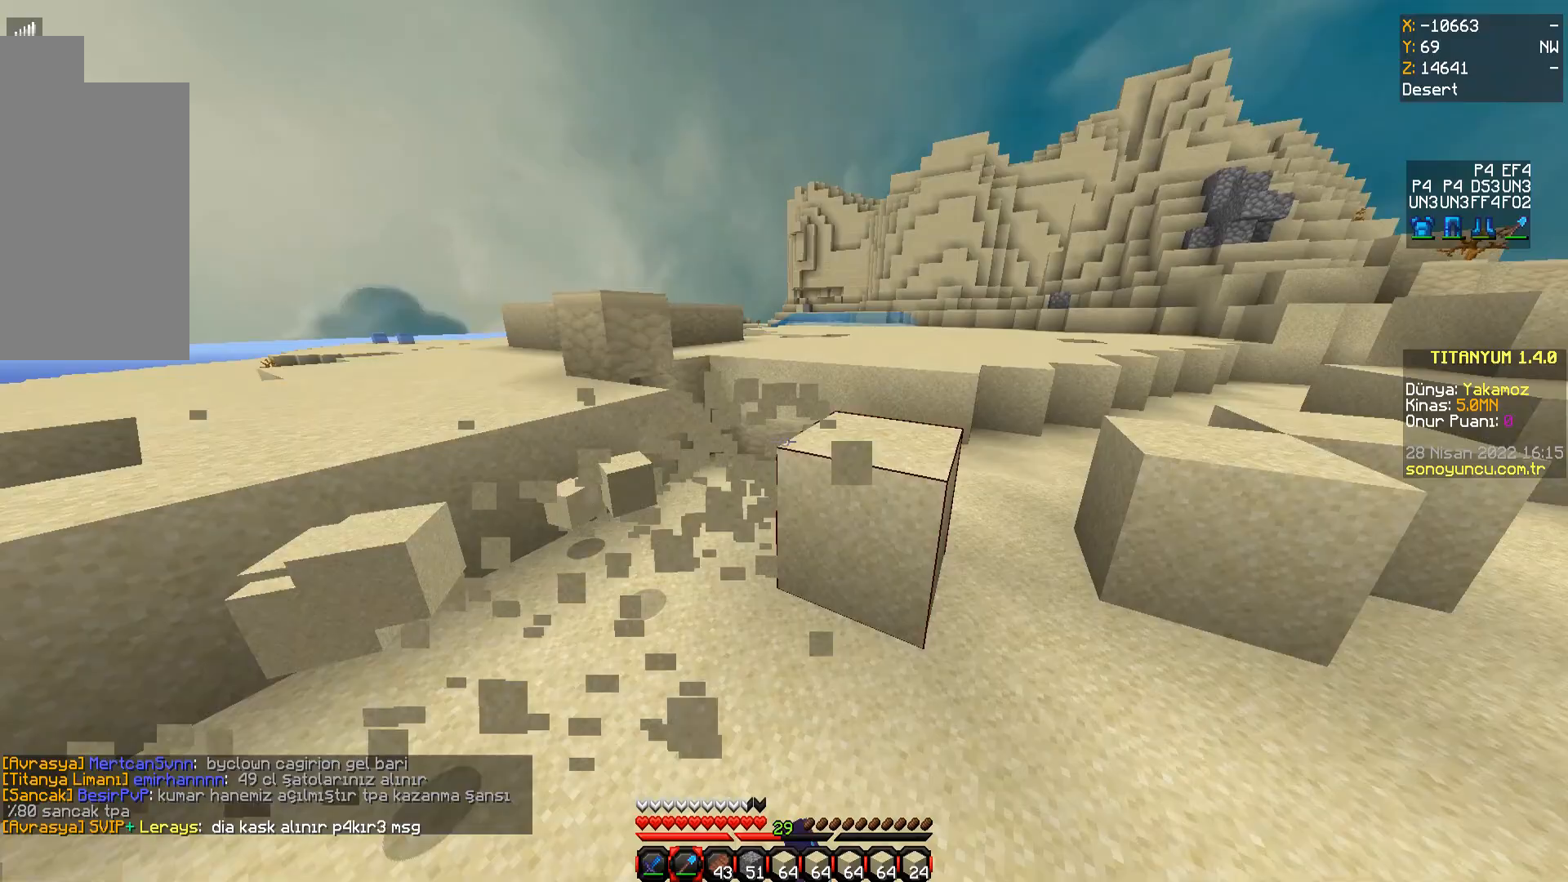
{"keys": ["a", "w"], "mouse": ["left"], "events": [[267, "d", "up"], [334, "w", "up"], [484, "a", "down"], [484, "w", "down"]]}
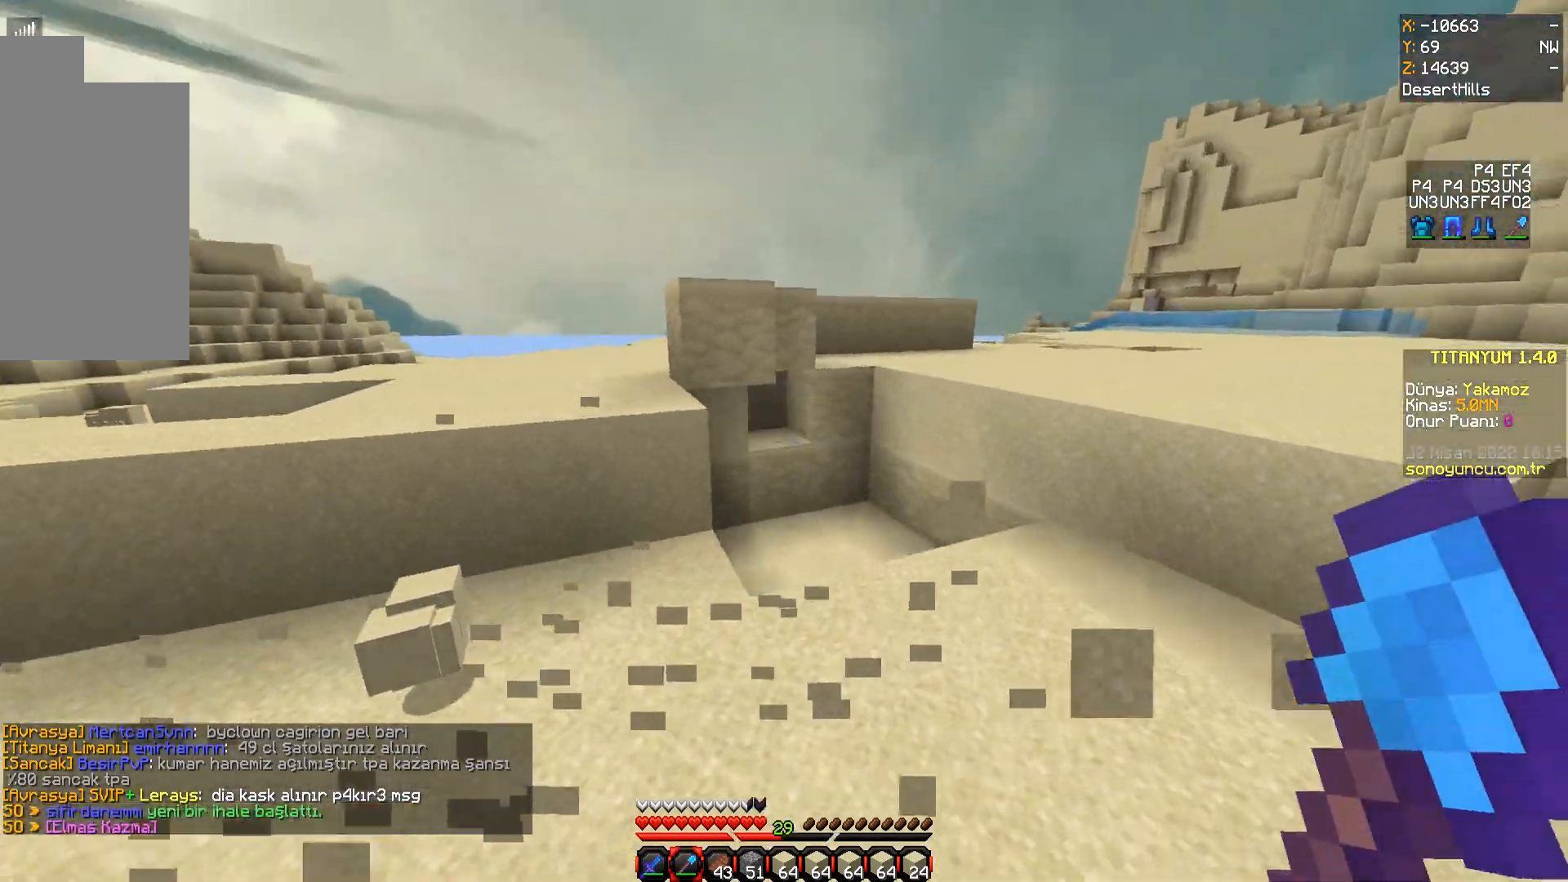
{"keys": ["a"], "mouse": ["left"], "events": [[467, "w", "up"]]}
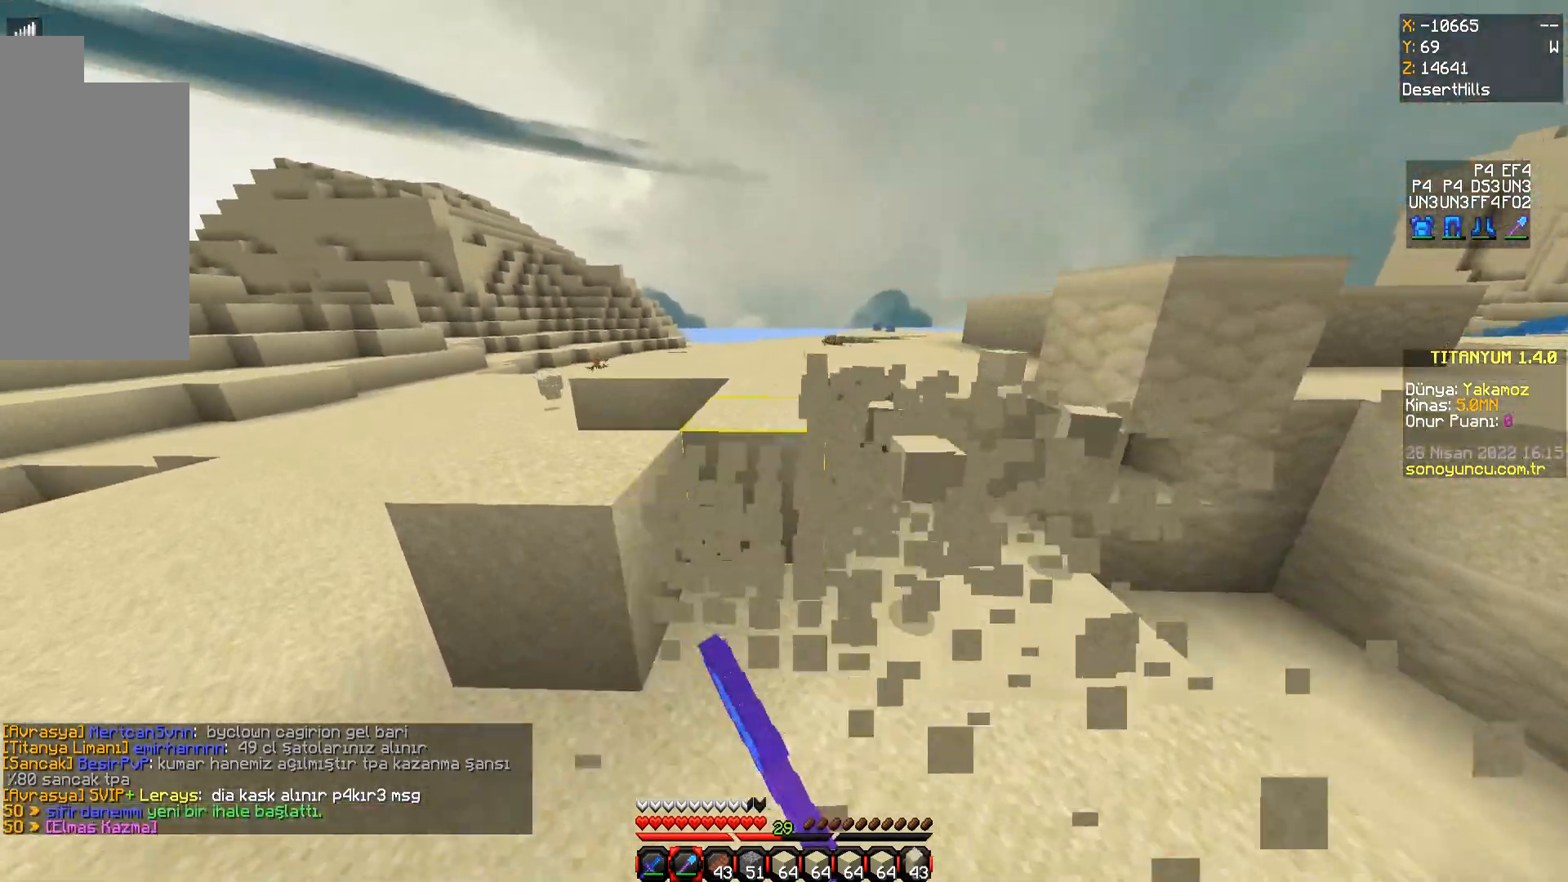
{"keys": ["w"], "mouse": ["left"], "events": [[267, "w", "down"], [384, "a", "up"]]}
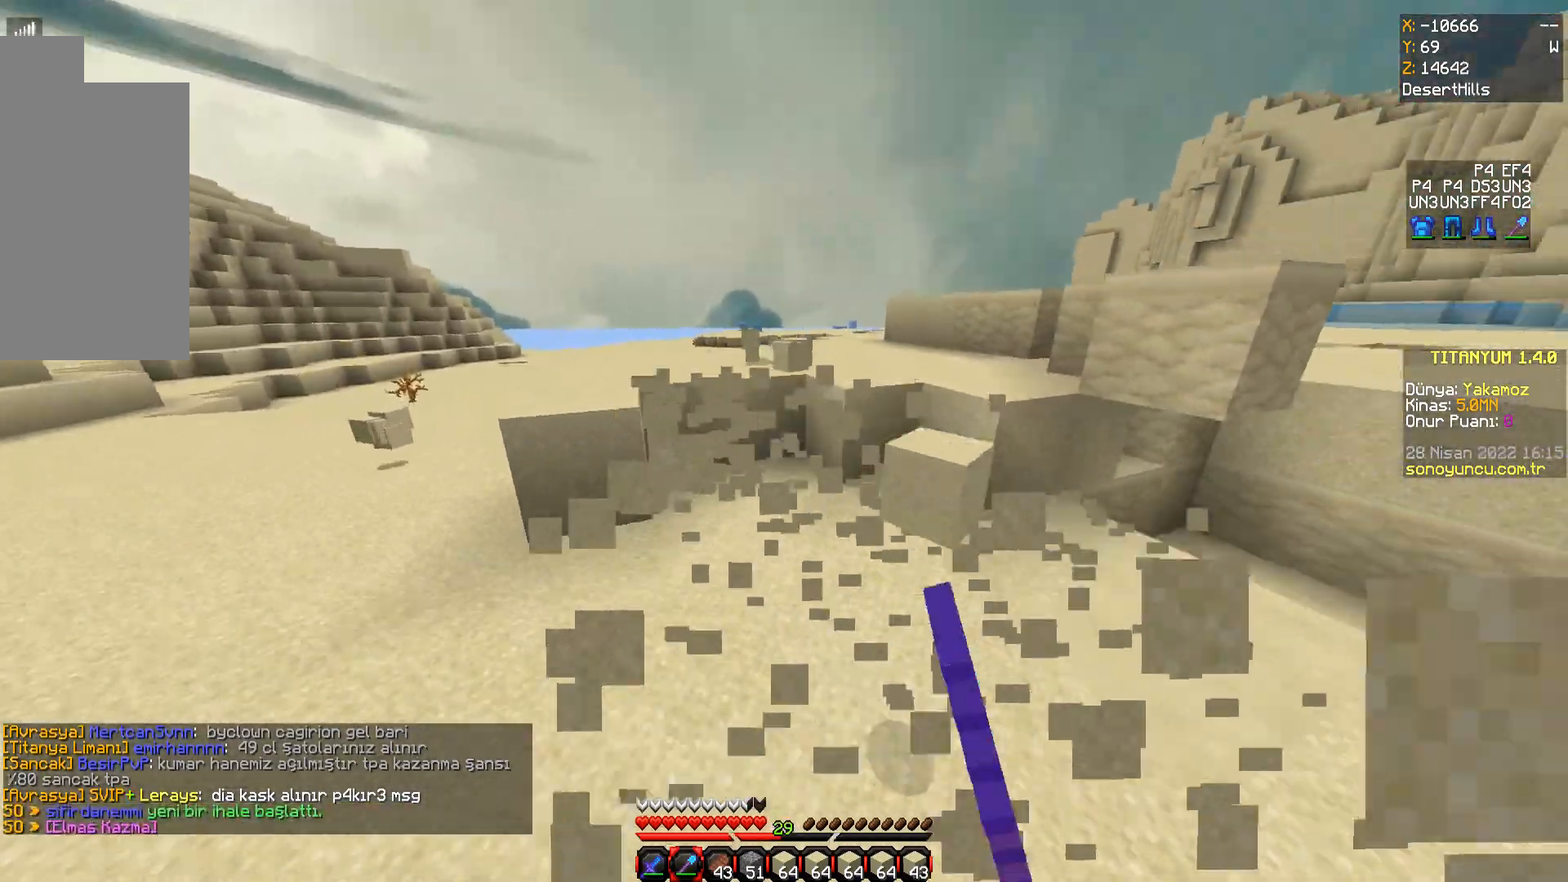
{"keys": ["d", "w"], "mouse": ["left"], "events": [[117, "d", "down"]]}
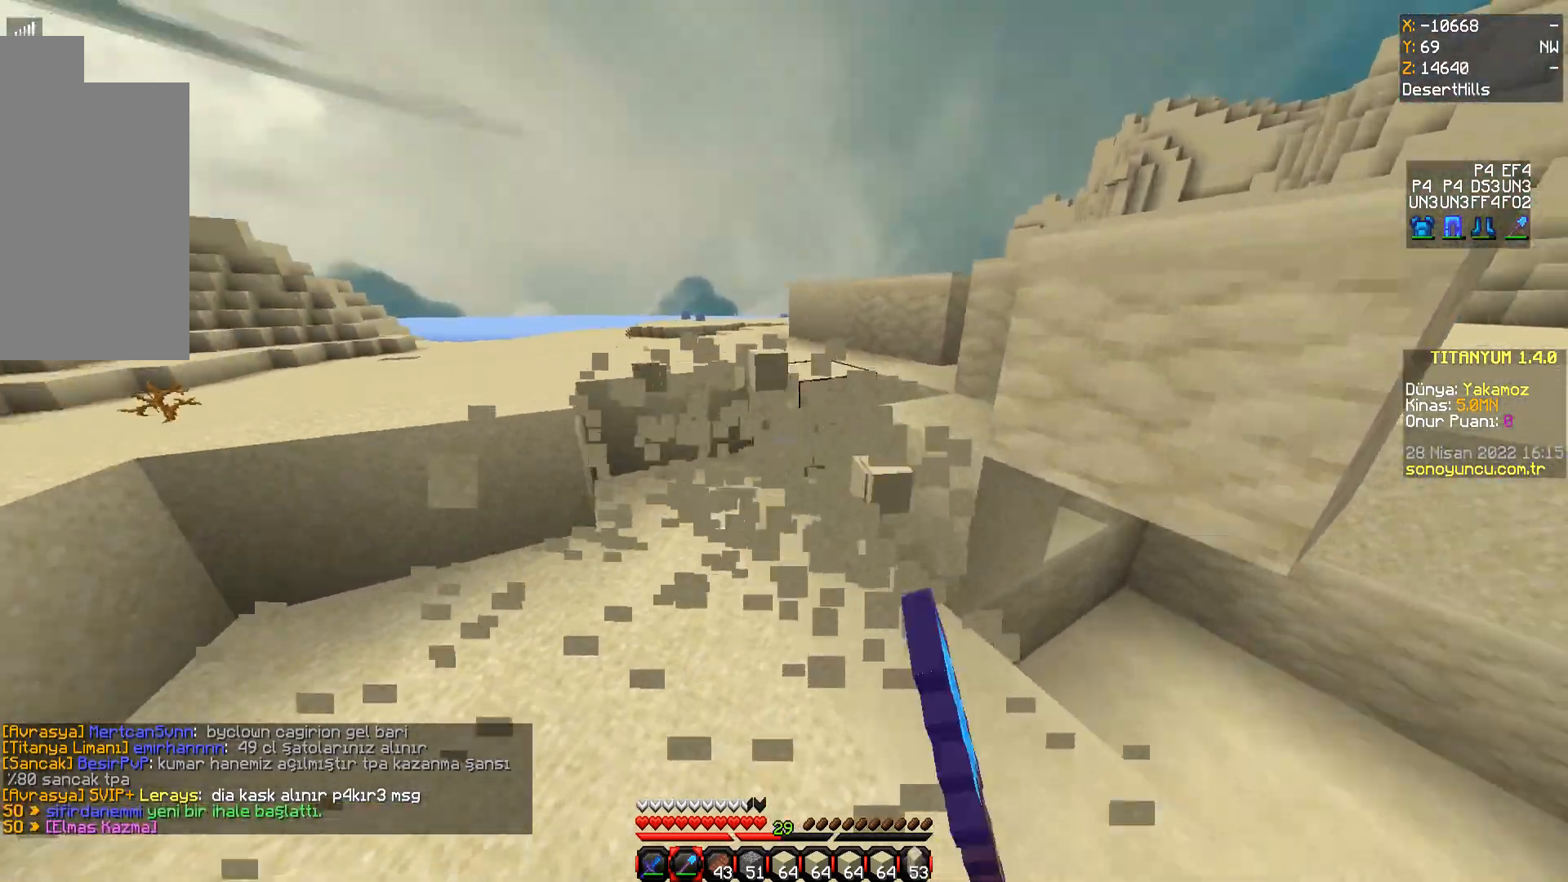
{"keys": ["a"], "mouse": ["left"], "events": [[34, "d", "up"], [201, "w", "up"], [334, "a", "down"]]}
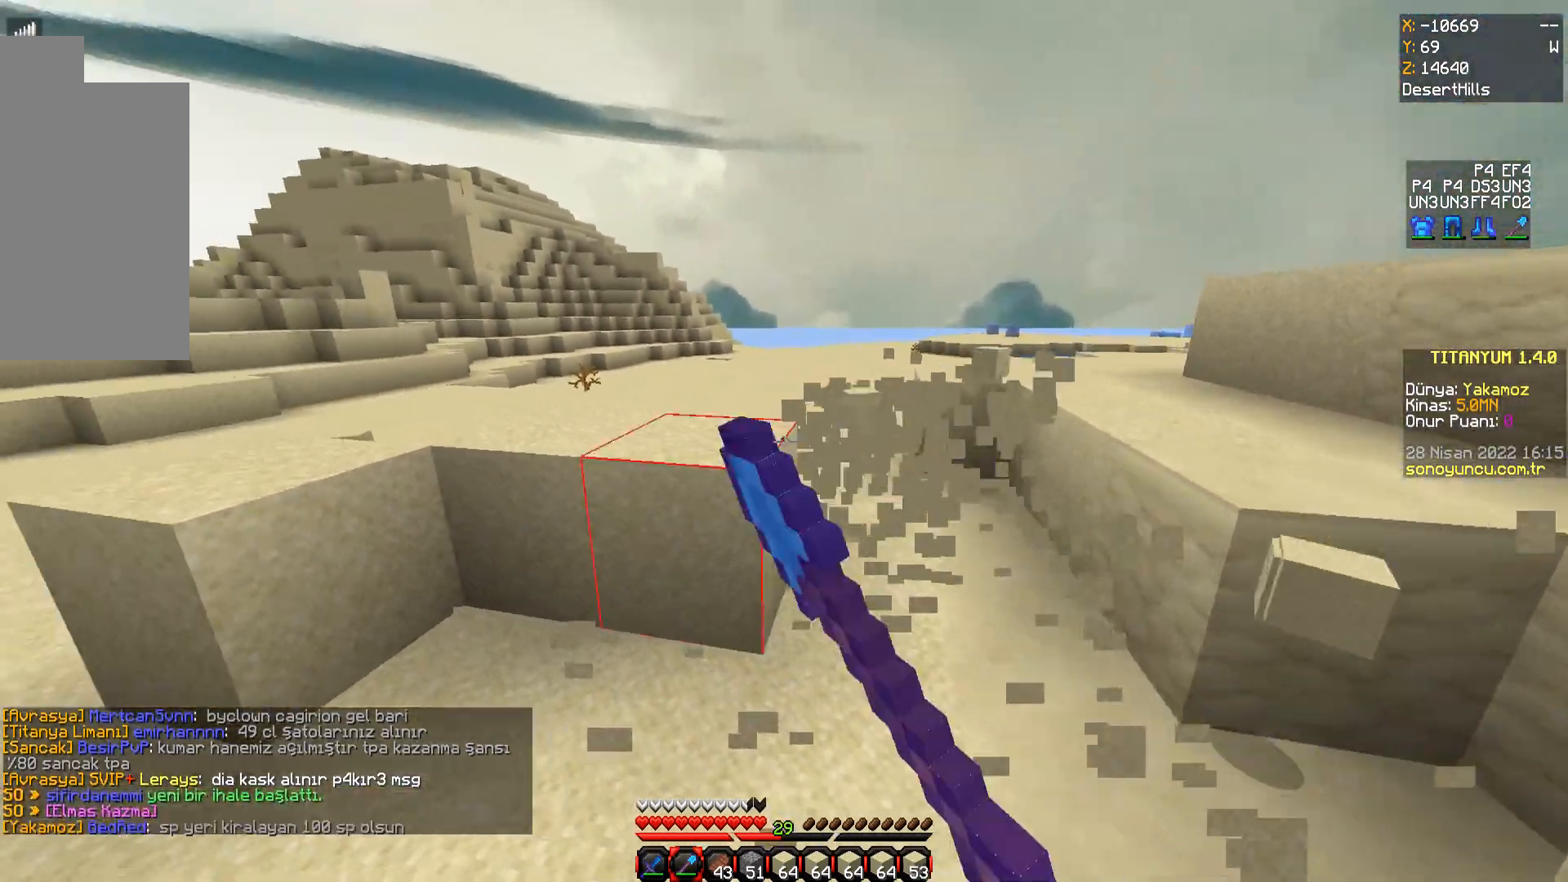
{"keys": ["a", "w"], "mouse": ["left"], "events": [[467, "w", "down"]]}
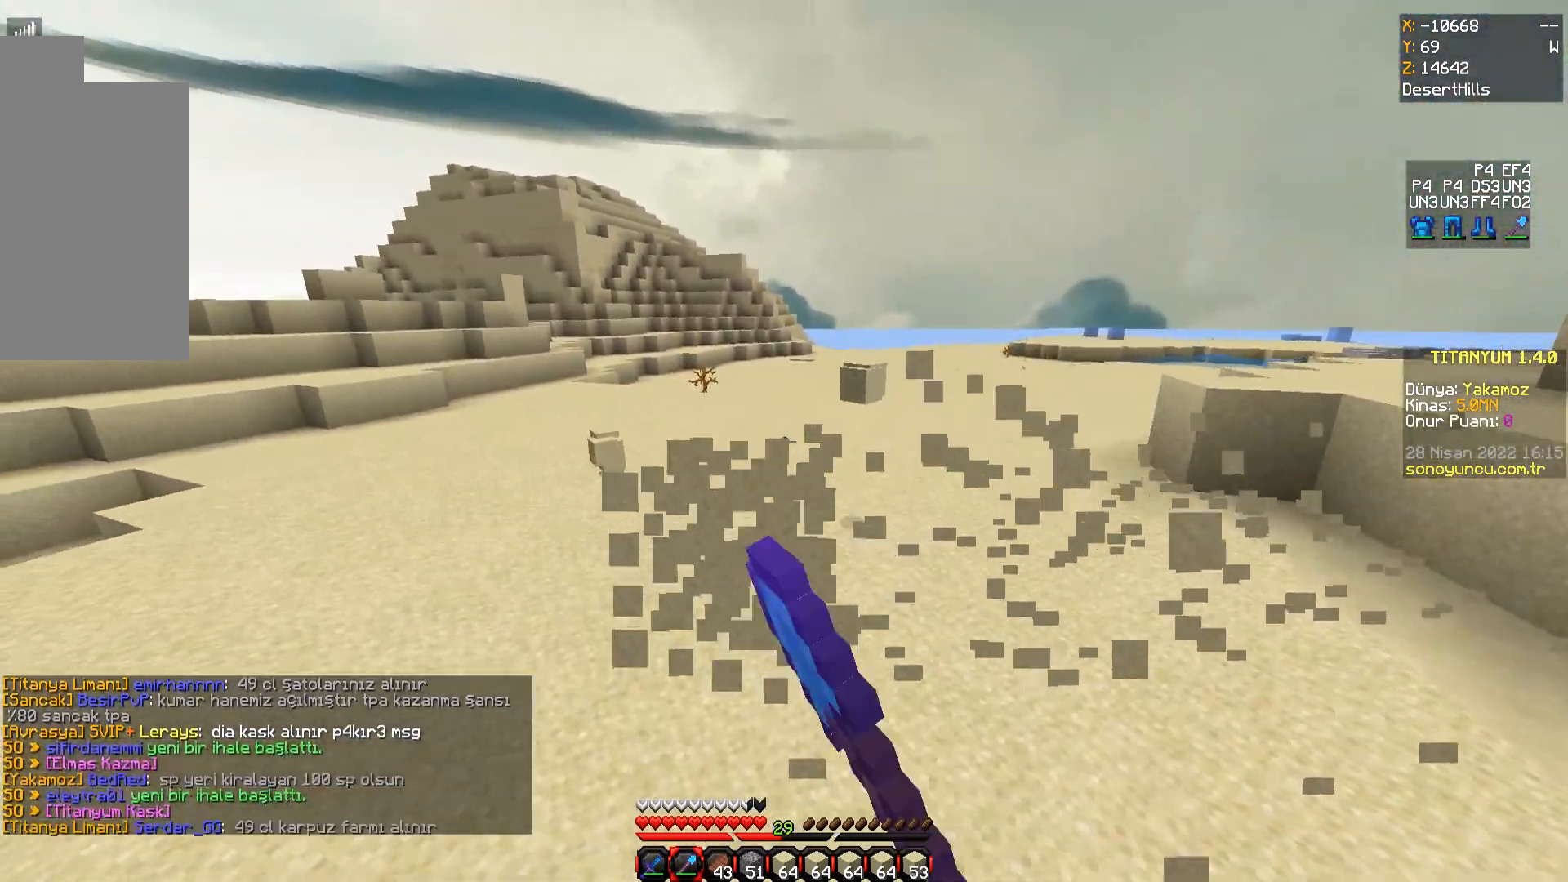
{"keys": ["a", "w"], "mouse": [], "events": [[117, "mouse_left", "up"]]}
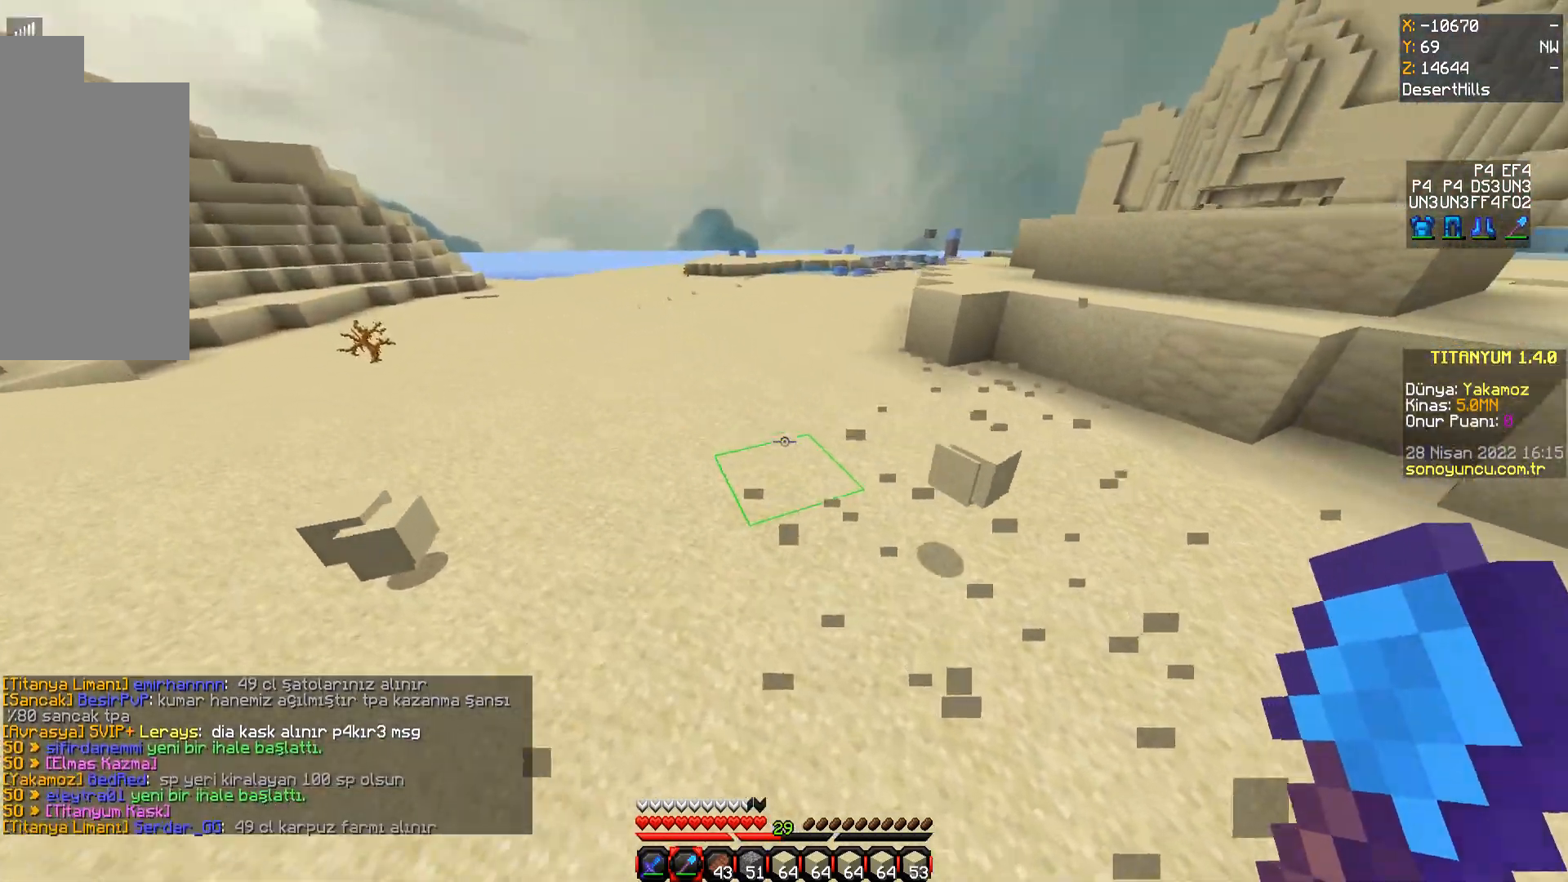
{"keys": ["a", "w"], "mouse": [], "events": [[217, "w", "up"], [417, "w", "down"]]}
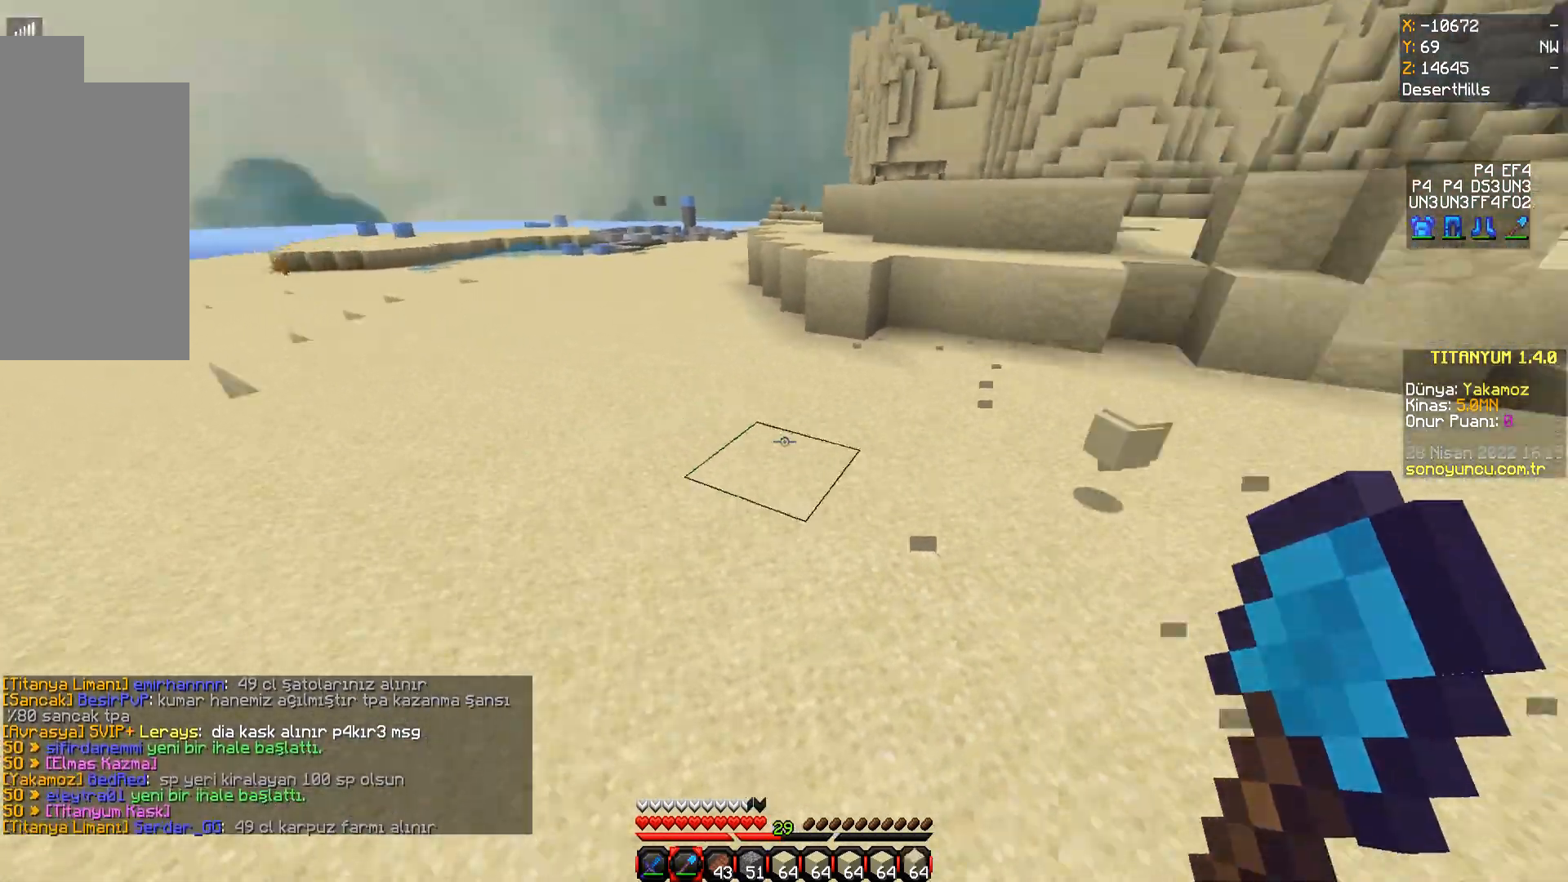
{"keys": ["w"], "mouse": [], "events": [[17, "a", "up"]]}
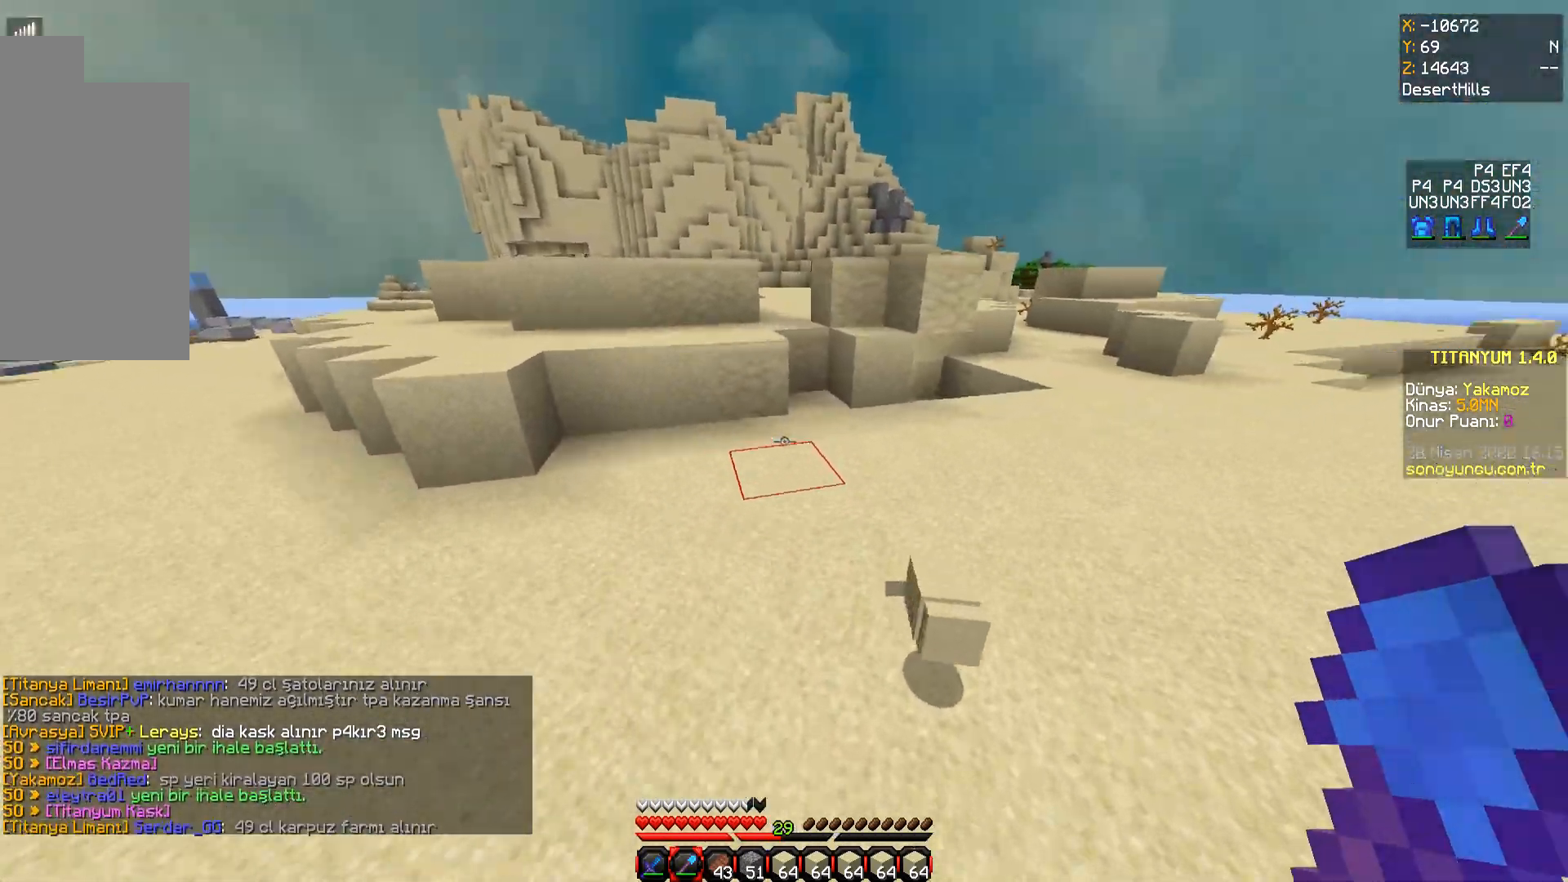
{"keys": ["d", "w"], "mouse": [], "events": [[400, "d", "down"]]}
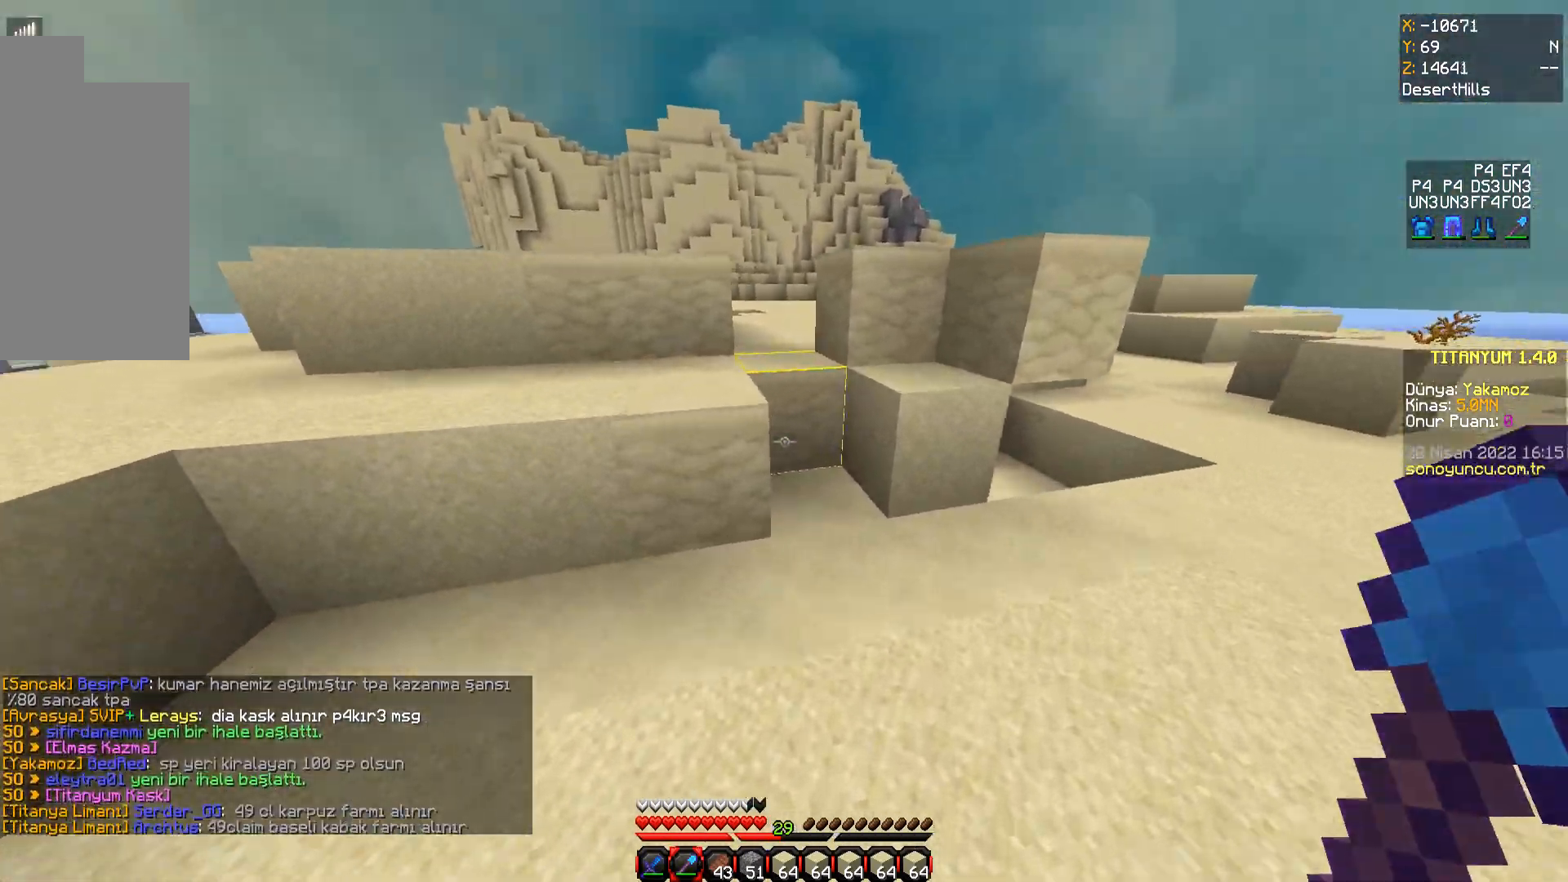
{"keys": ["a"], "mouse": ["left"], "events": [[50, "d", "up"], [50, "w", "up"], [101, "mouse_left", "down"], [251, "a", "down"]]}
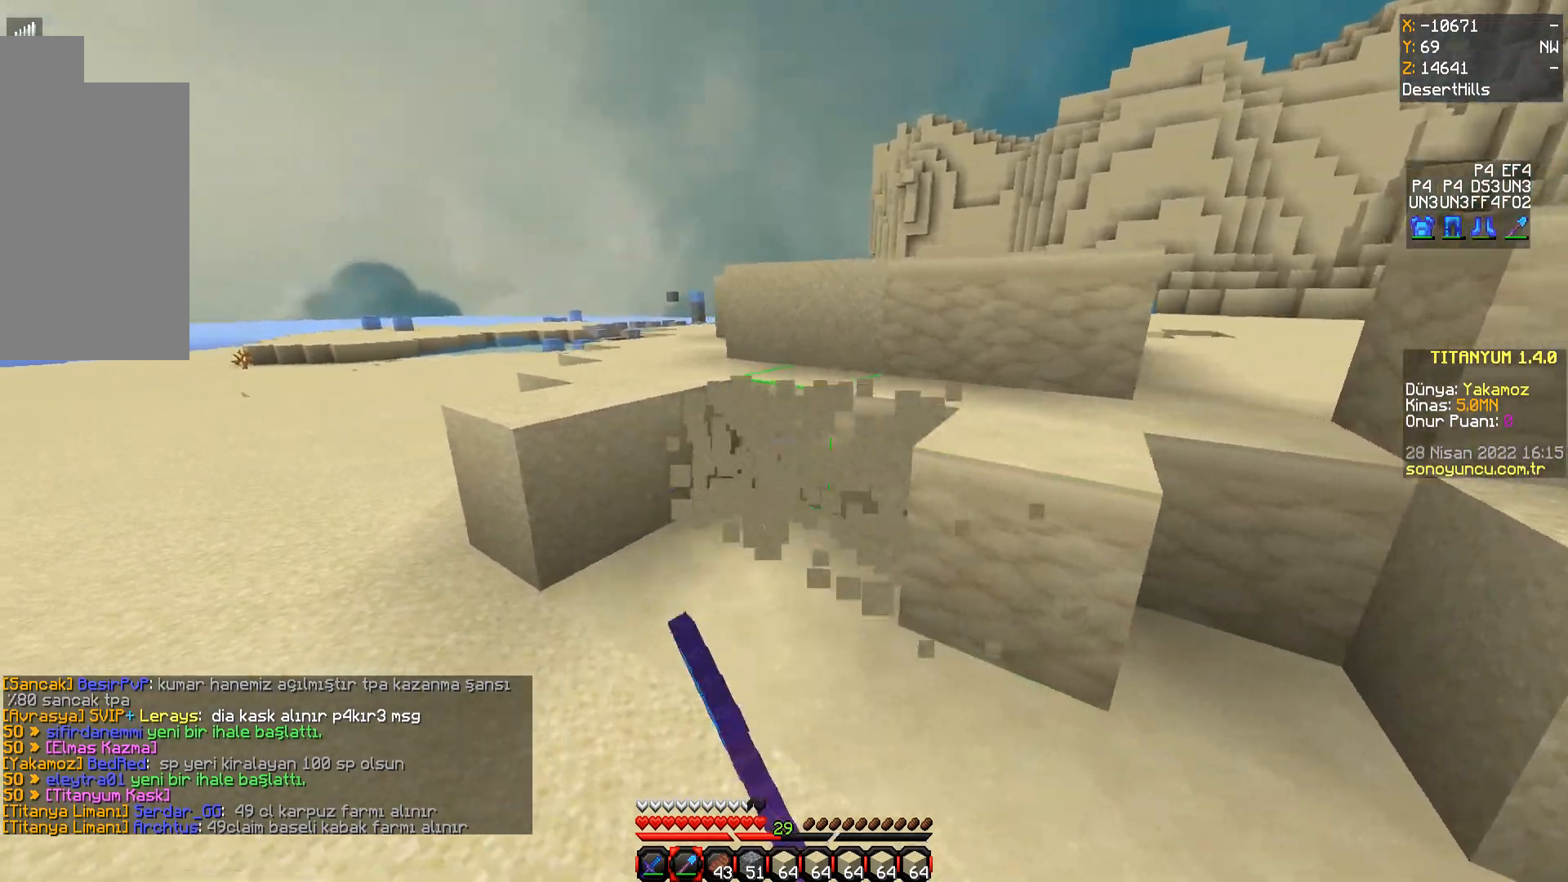
{"keys": ["a", "w"], "mouse": ["left"], "events": [[17, "w", "down"]]}
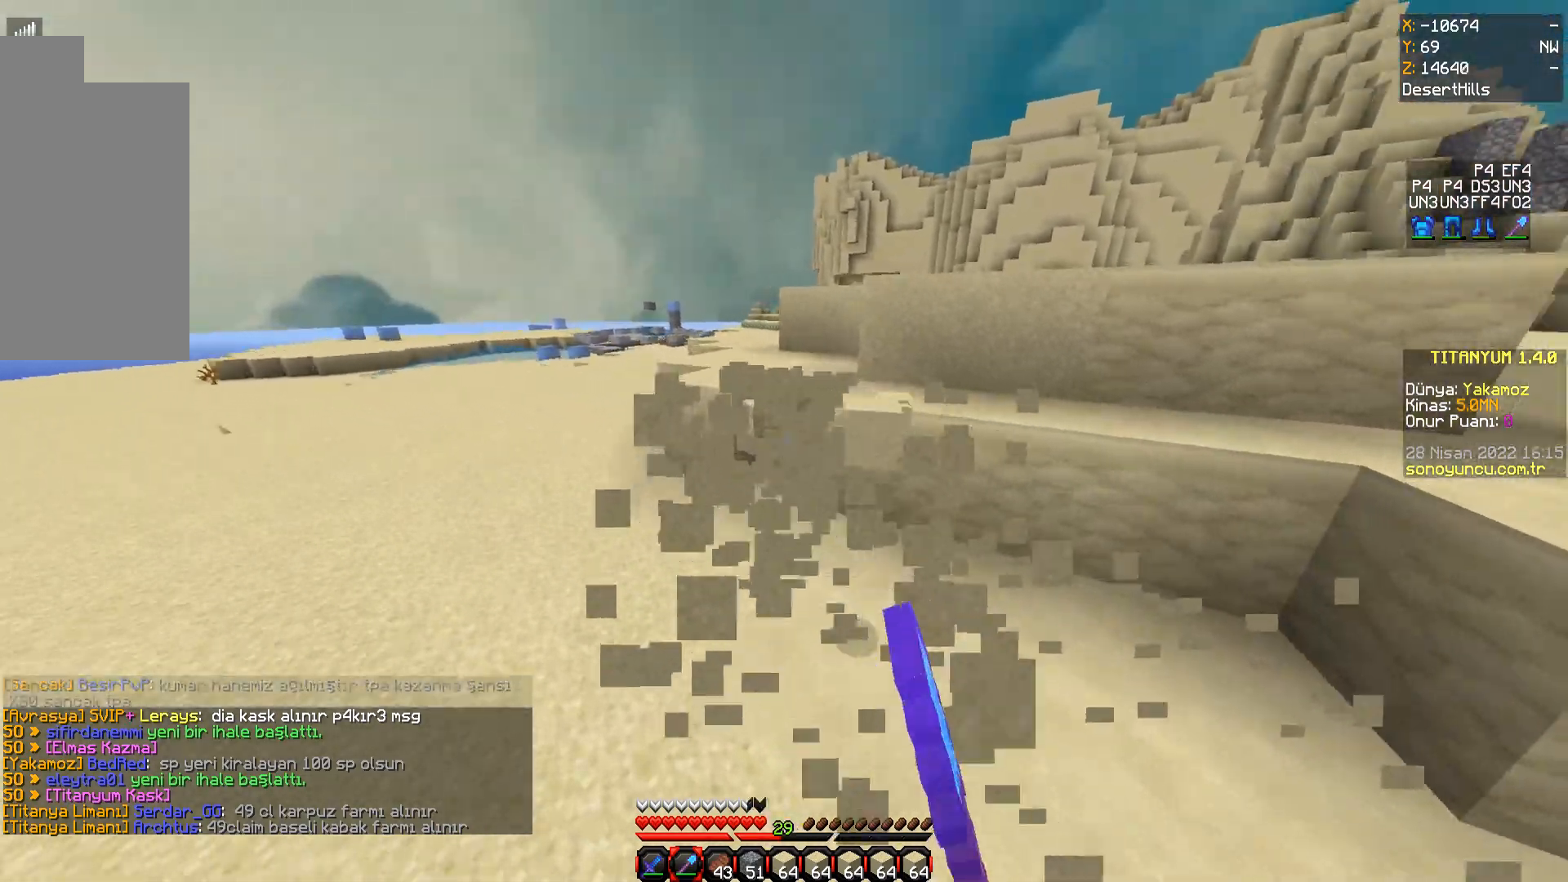
{"keys": ["a", "w"], "mouse": ["left"], "events": []}
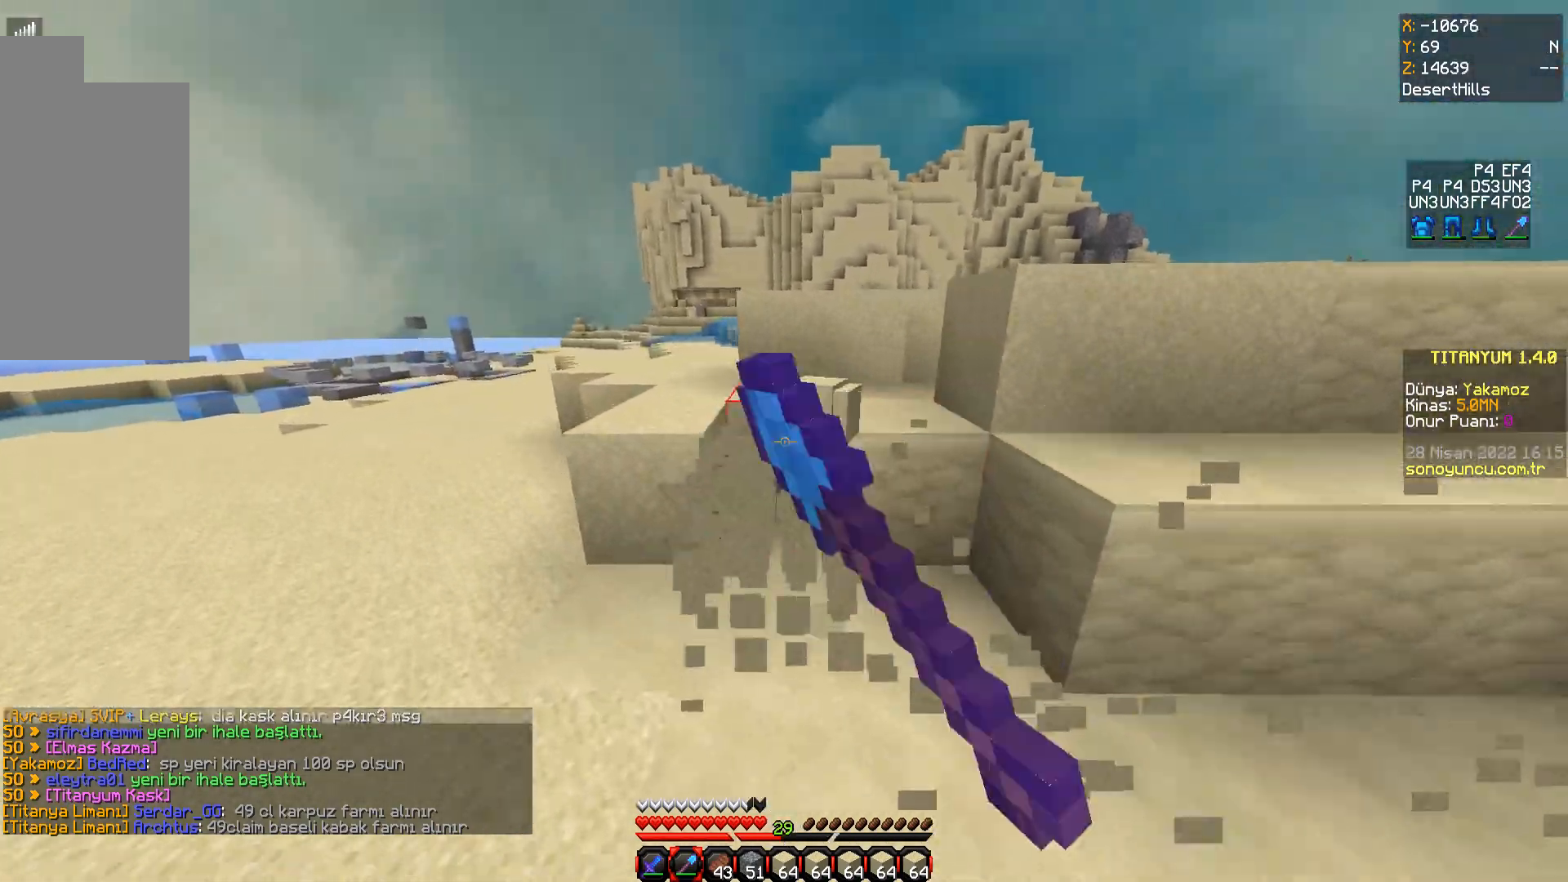
{"keys": ["d"], "mouse": ["left"], "events": [[17, "w", "up"], [217, "w", "down"], [233, "a", "up"], [467, "w", "up"], [484, "d", "down"]]}
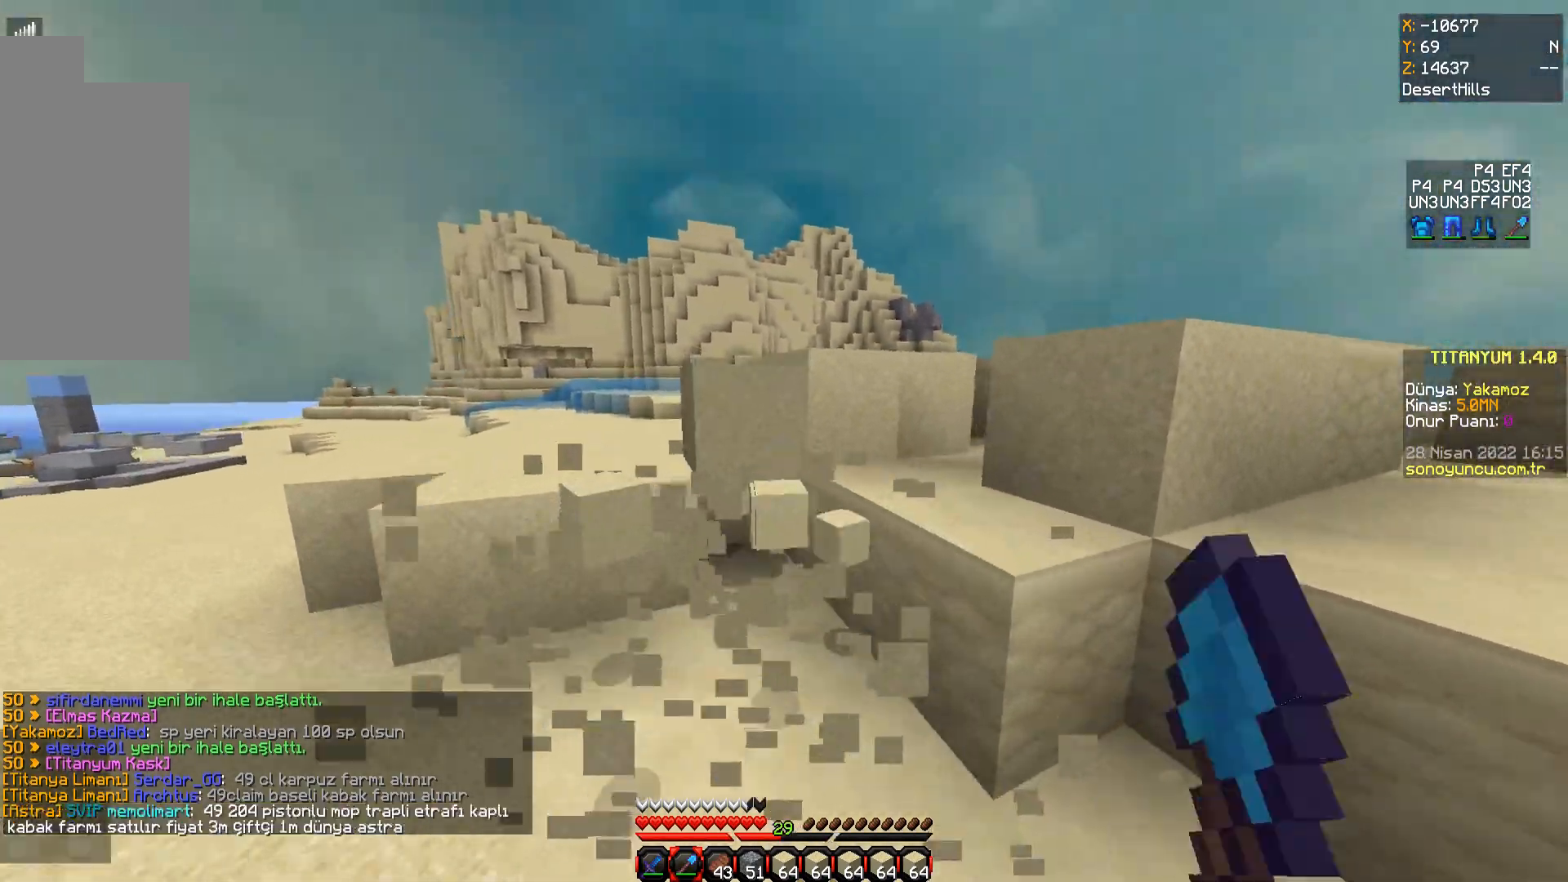
{"keys": ["d"], "mouse": ["left"], "events": []}
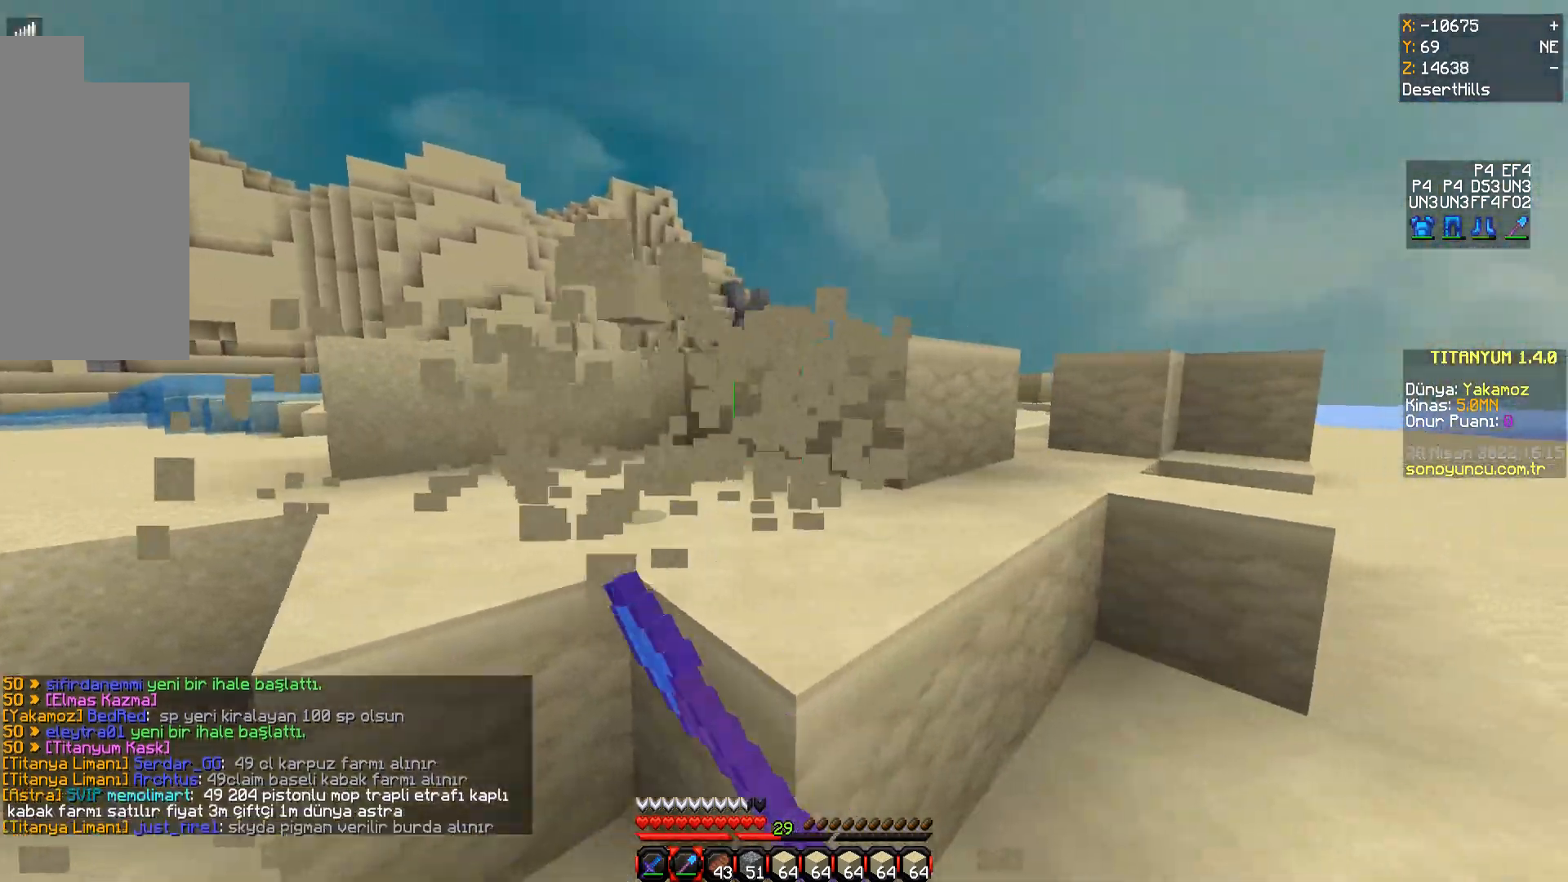
{"keys": ["space", "w"], "mouse": [], "events": [[100, "w", "down"], [150, "d", "up"], [334, "mouse_left", "up"], [384, "space", "down"]]}
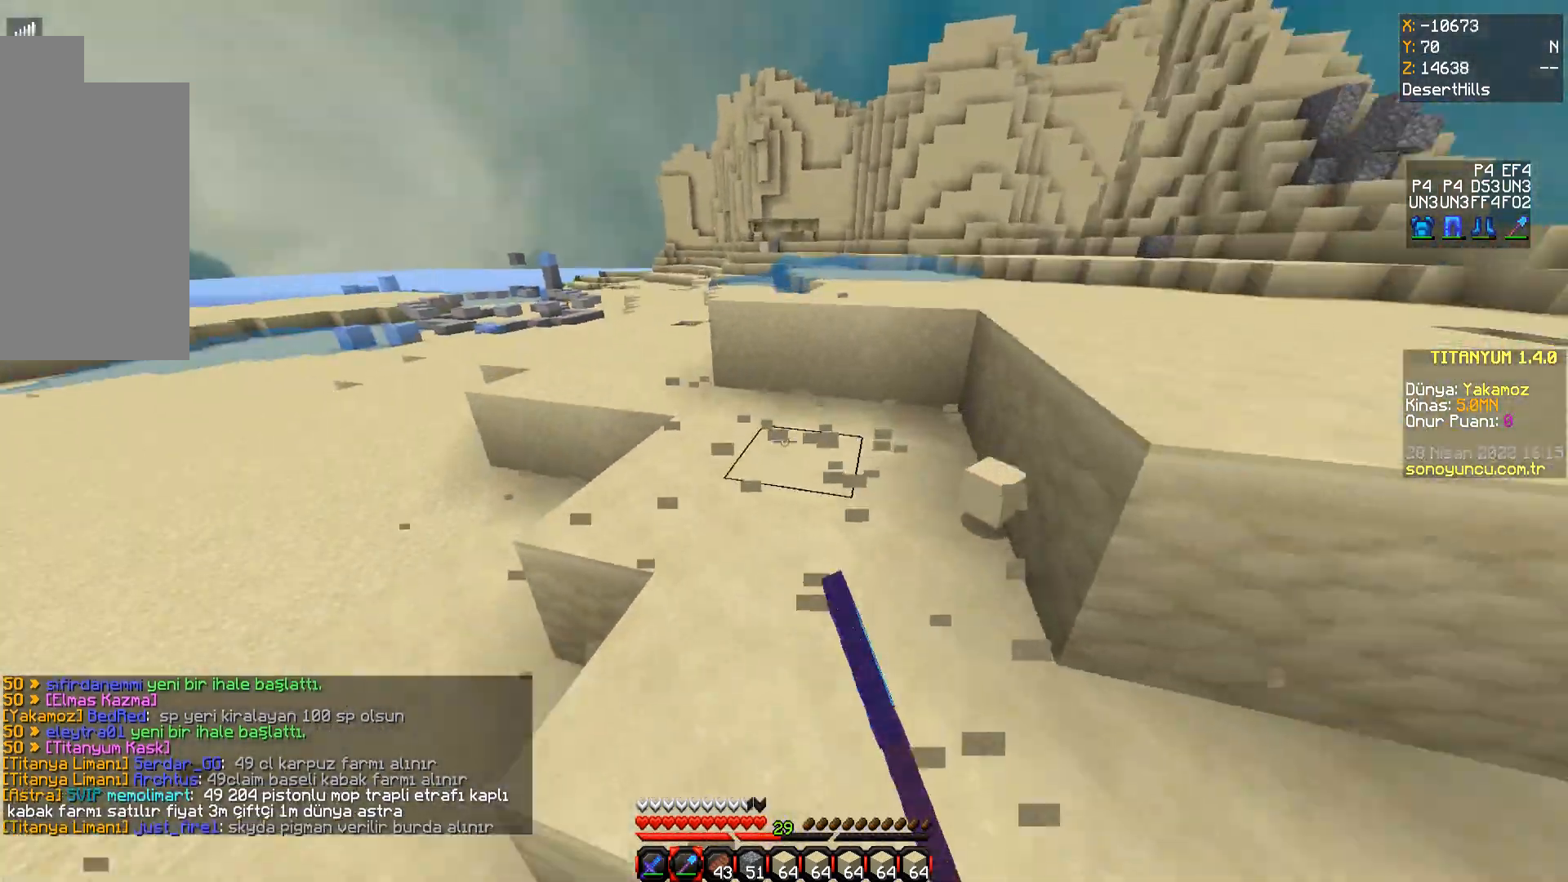
{"keys": ["w"], "mouse": [], "events": [[84, "space", "up"]]}
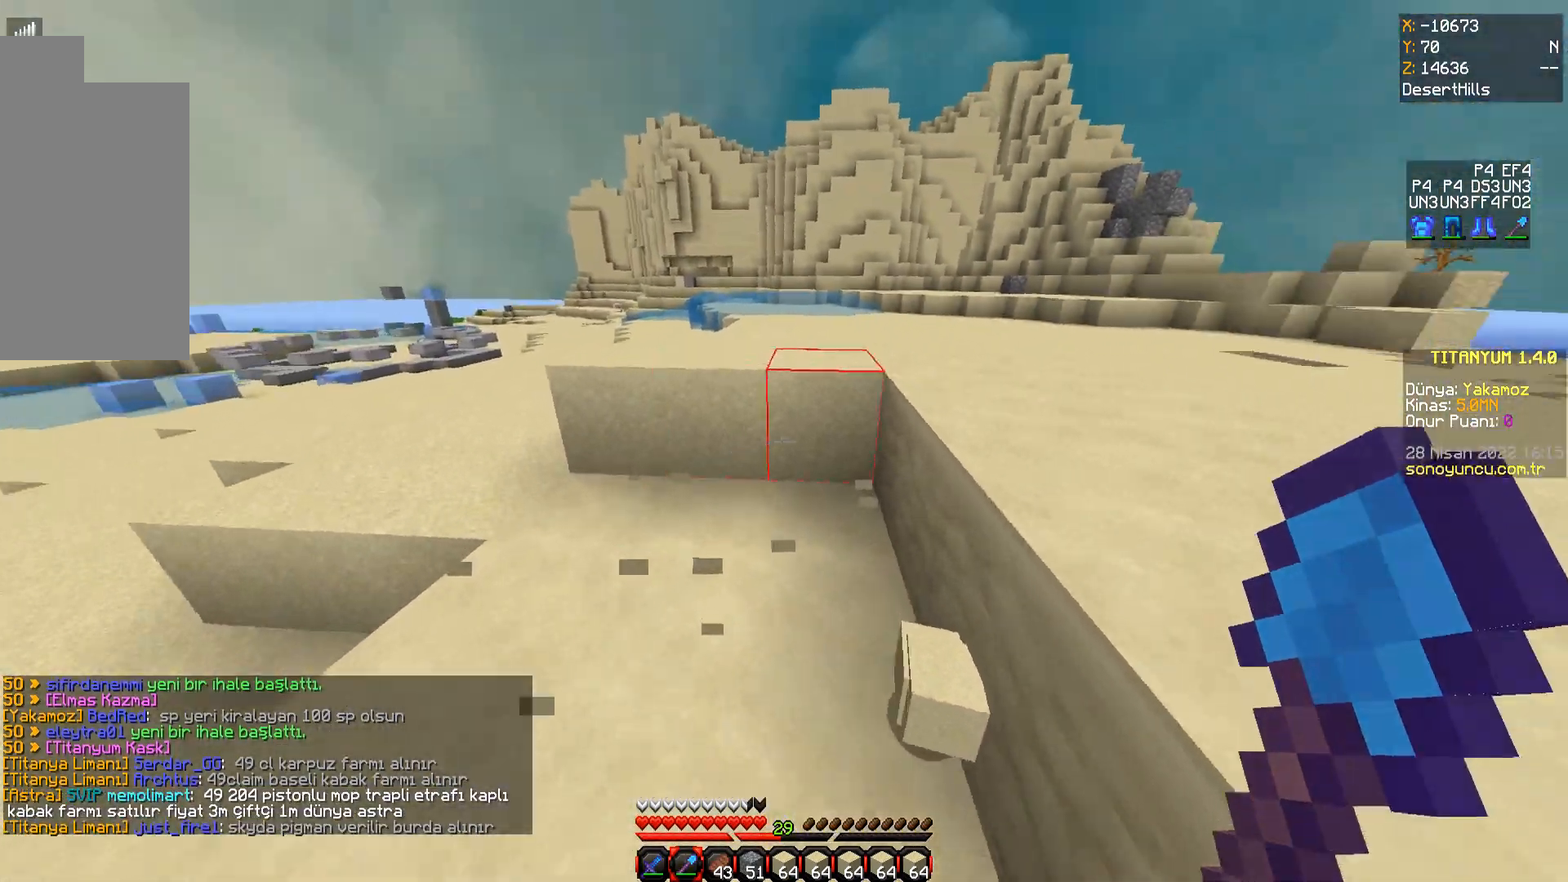
{"keys": ["a"], "mouse": ["left"], "events": [[117, "mouse_left", "down"], [317, "a", "down"], [350, "w", "up"]]}
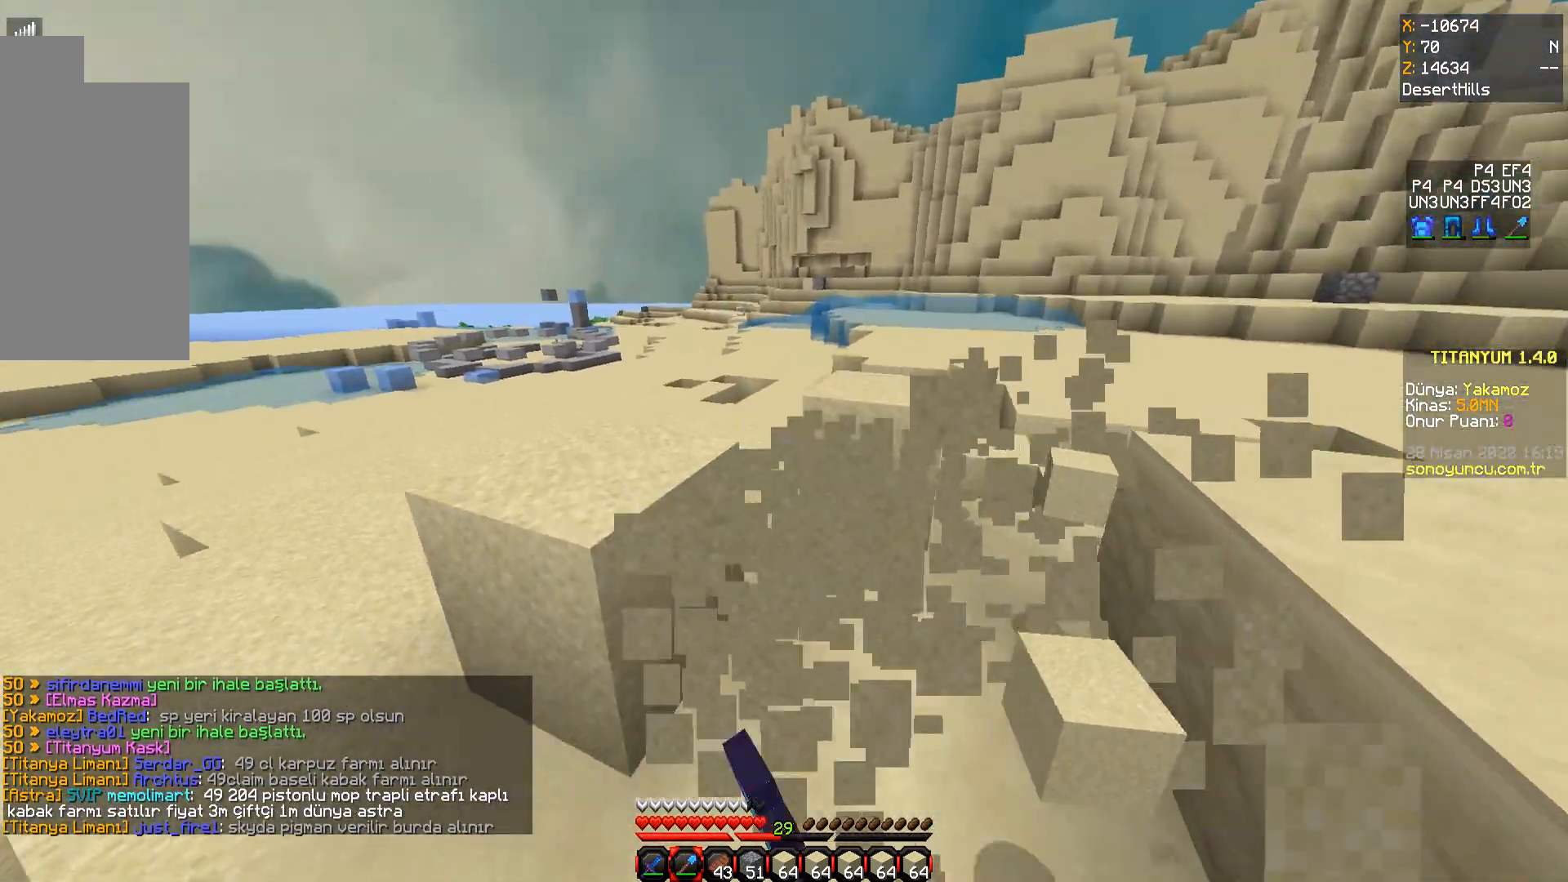
{"keys": ["d", "w"], "mouse": ["left"], "events": [[184, "w", "down"], [201, "a", "up"], [417, "d", "down"]]}
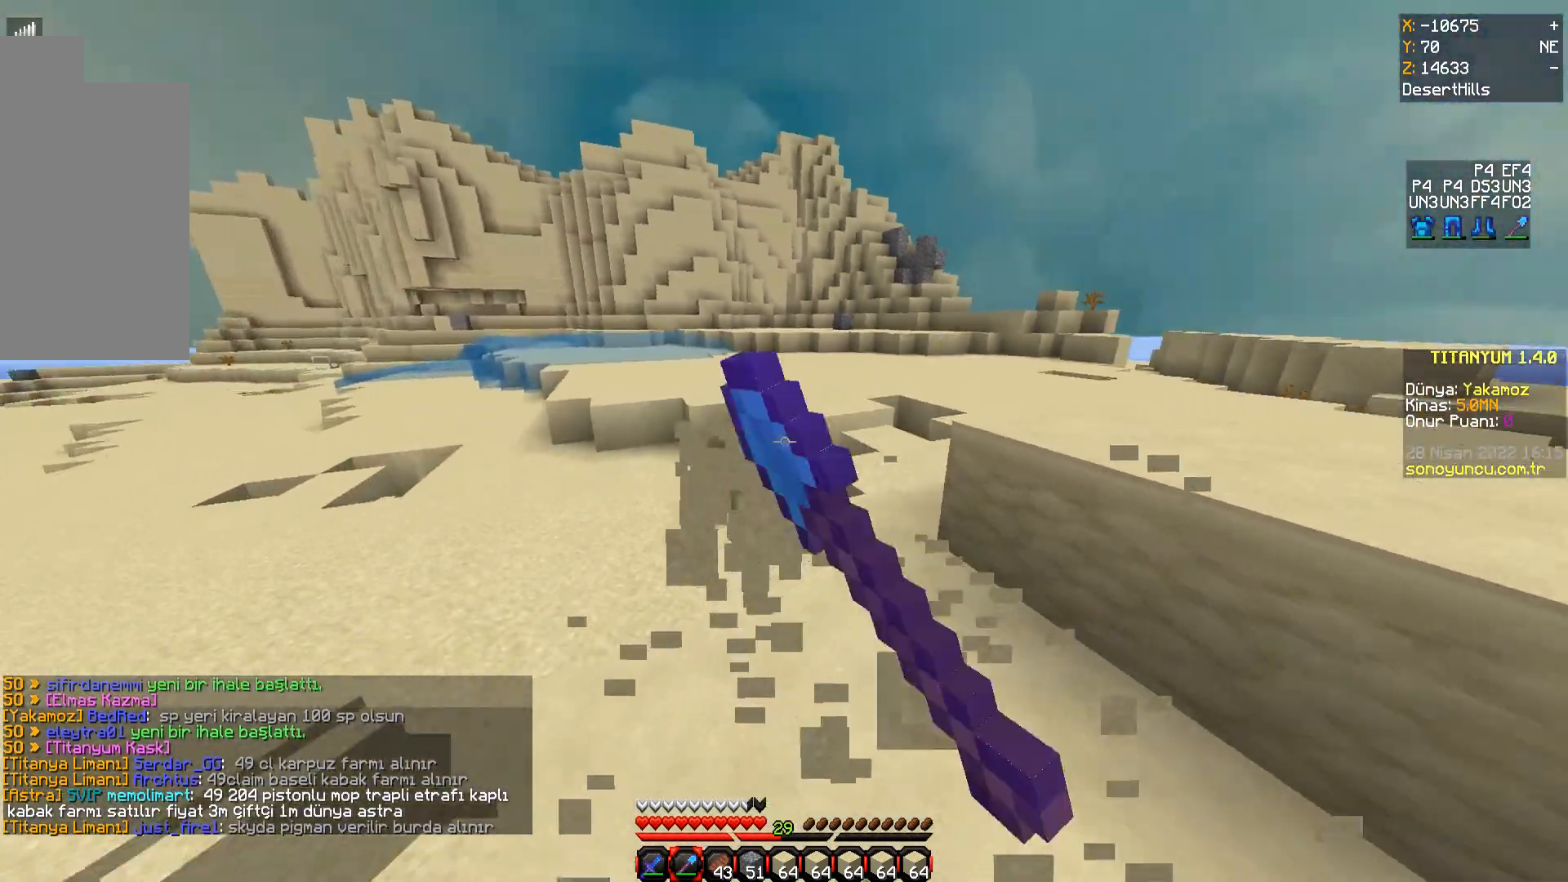
{"keys": [], "mouse": ["left"], "events": [[300, "w", "up"], [334, "d", "up"]]}
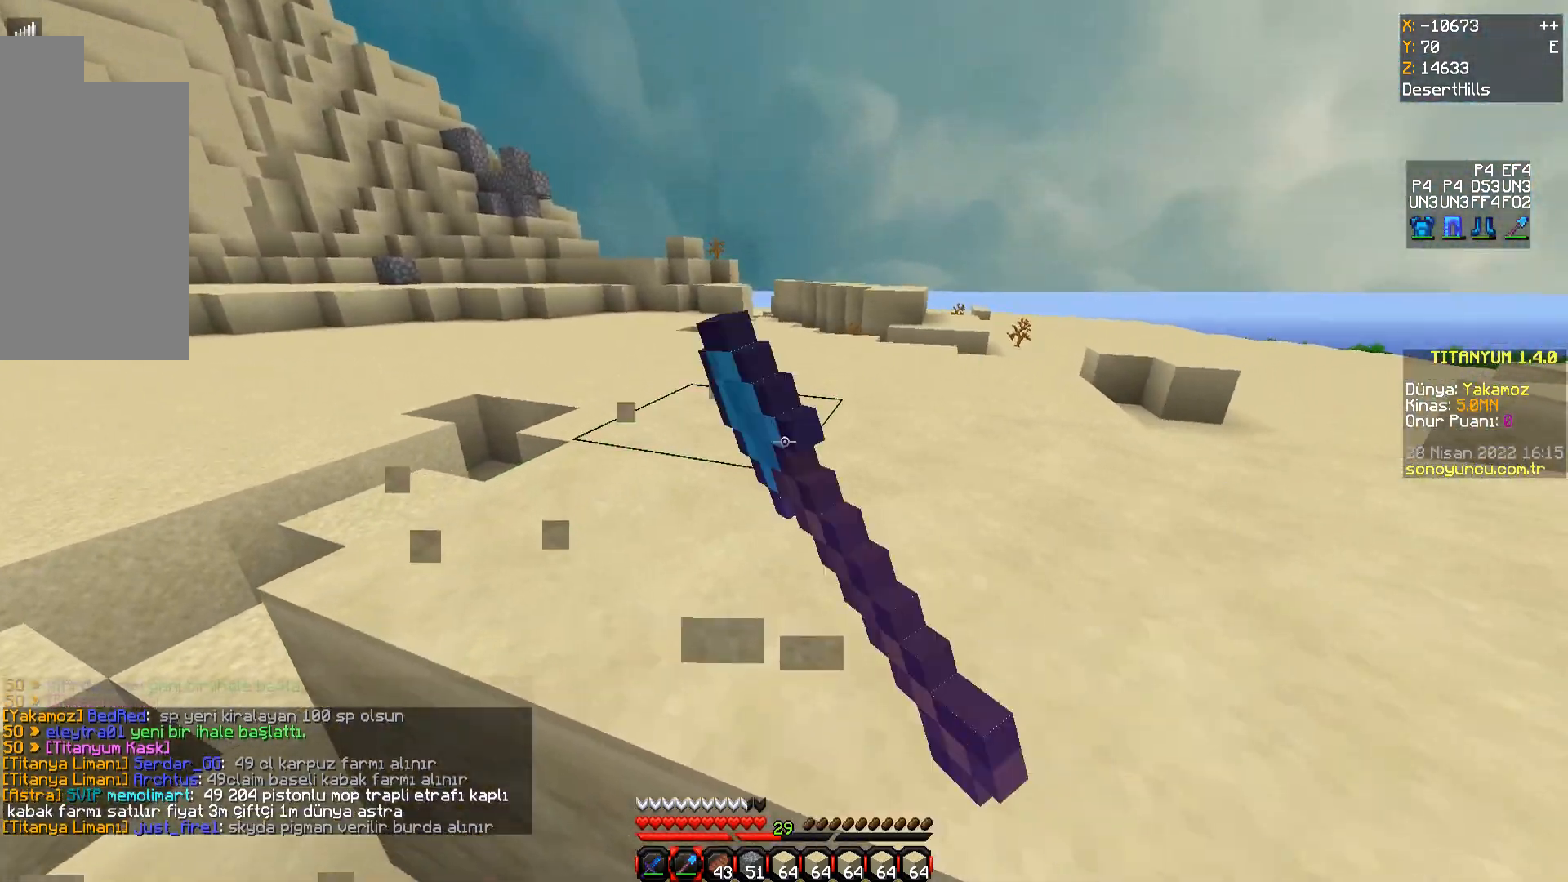
{"keys": ["a"], "mouse": [], "events": [[17, "a", "down"], [67, "mouse_left", "up"]]}
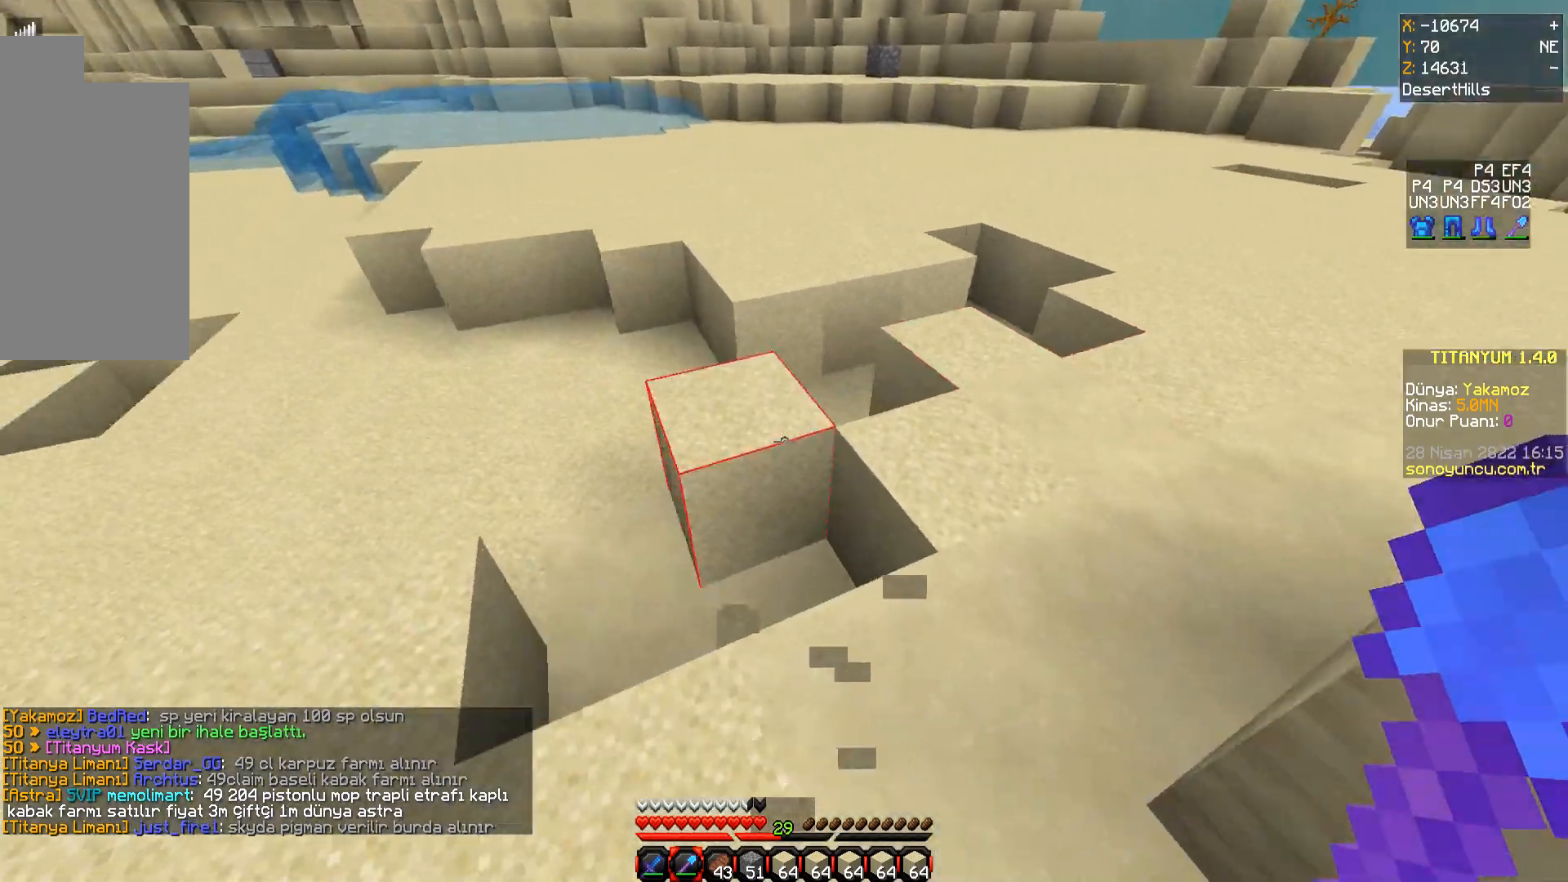
{"keys": ["a", "w"], "mouse": ["left"], "events": [[284, "w", "down"], [501, "mouse_left", "down"]]}